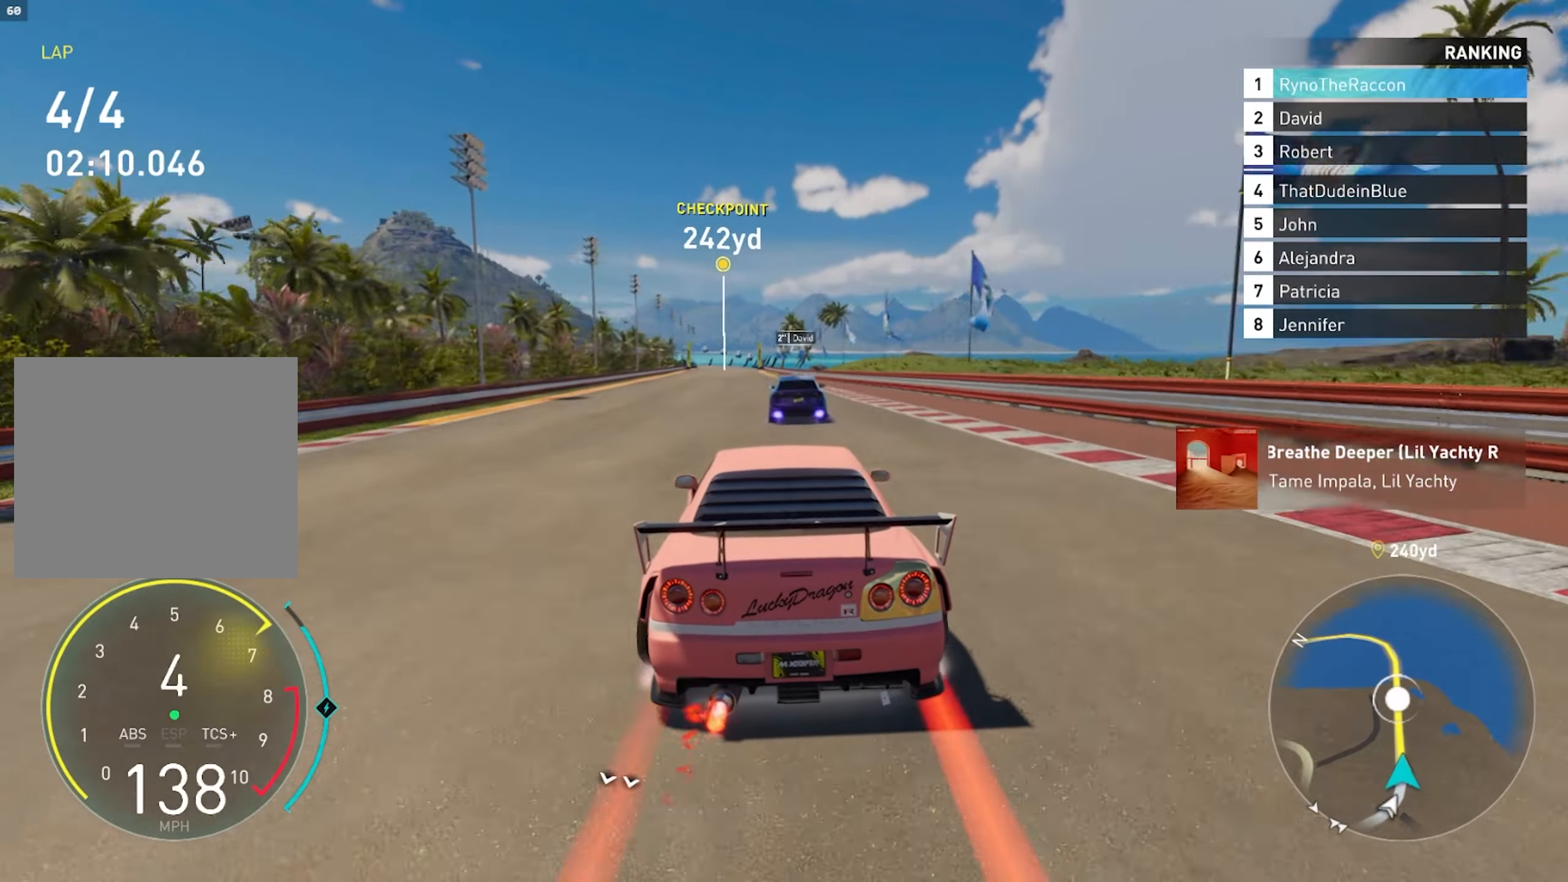
Gameplay with a controller (PlayStation layout); each line is a JSON object with the inputs held at the frame after it. "events" lists button and stick changes between this image and that frame as [ms after this image, input, new state], when the widget could be followed in between.
{"buttons": ["CROSS", "R1", "R2"], "left_stick": "center", "right_stick": "center", "events": [[450, "R1", "down"]]}
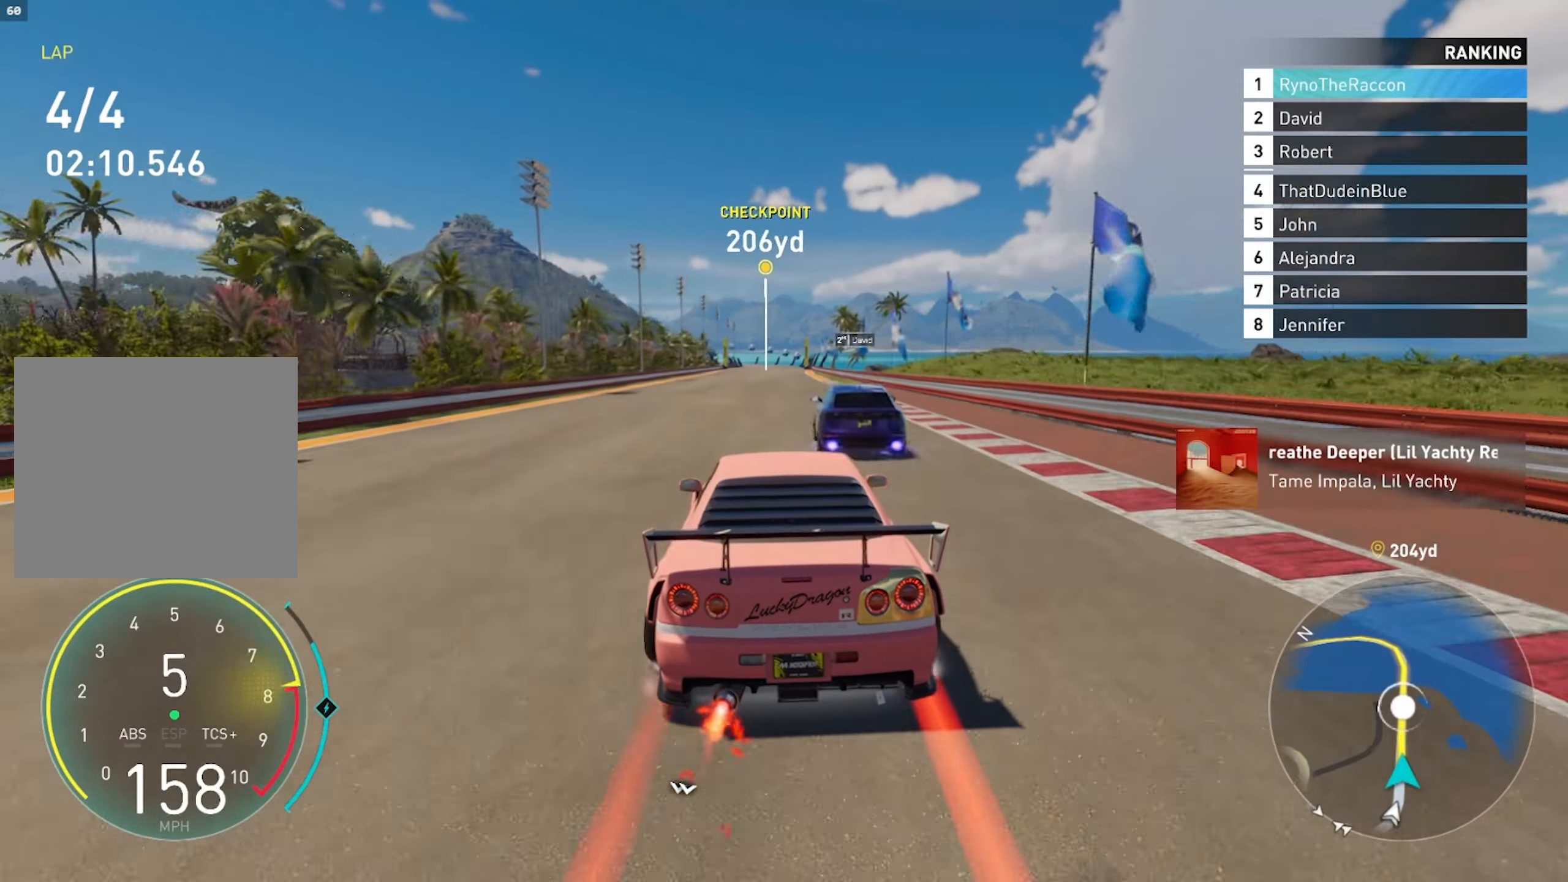
{"buttons": ["CROSS", "R2"], "left_stick": "center", "right_stick": "center", "events": [[100, "R1", "up"]]}
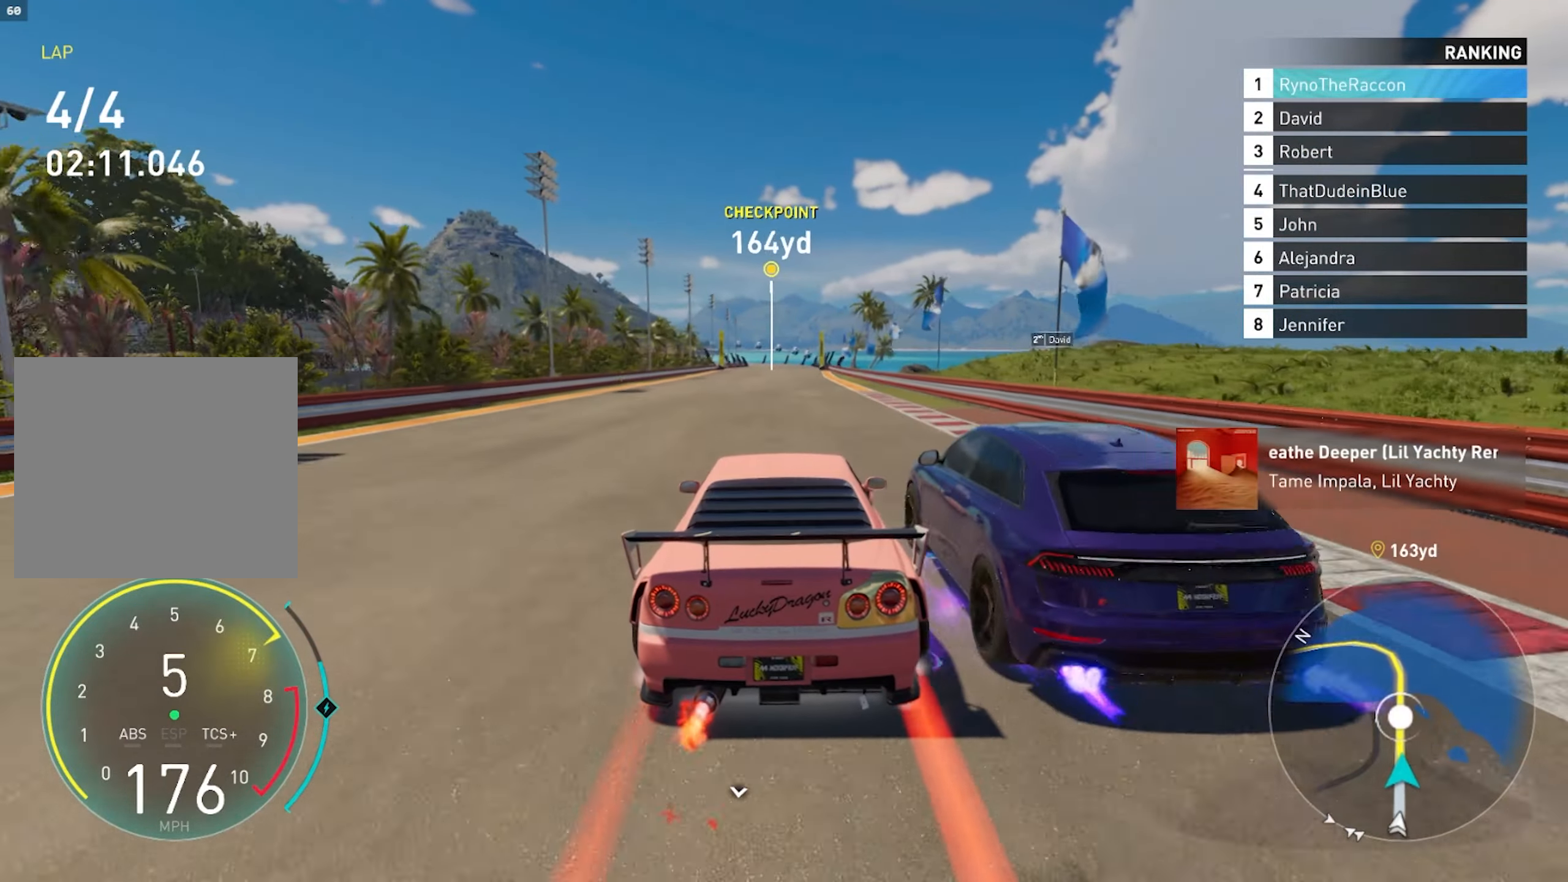
{"buttons": ["CROSS", "R1", "R2"], "left_stick": "center", "right_stick": "center", "events": [[483, "R1", "down"]]}
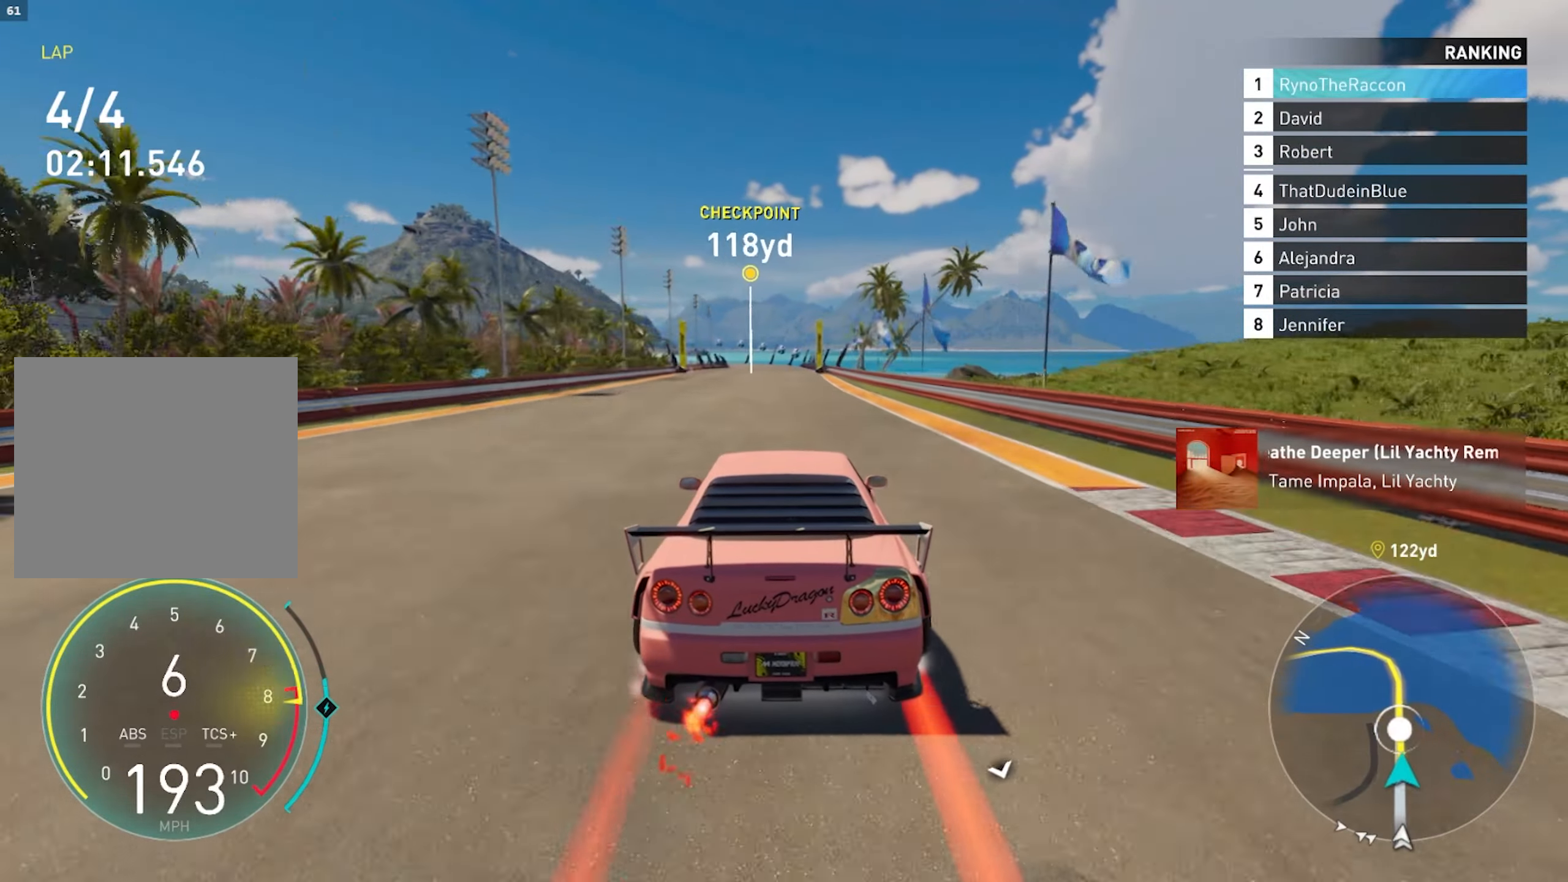
{"buttons": ["CROSS", "R2"], "left_stick": "center", "right_stick": "center", "events": [[133, "R1", "up"]]}
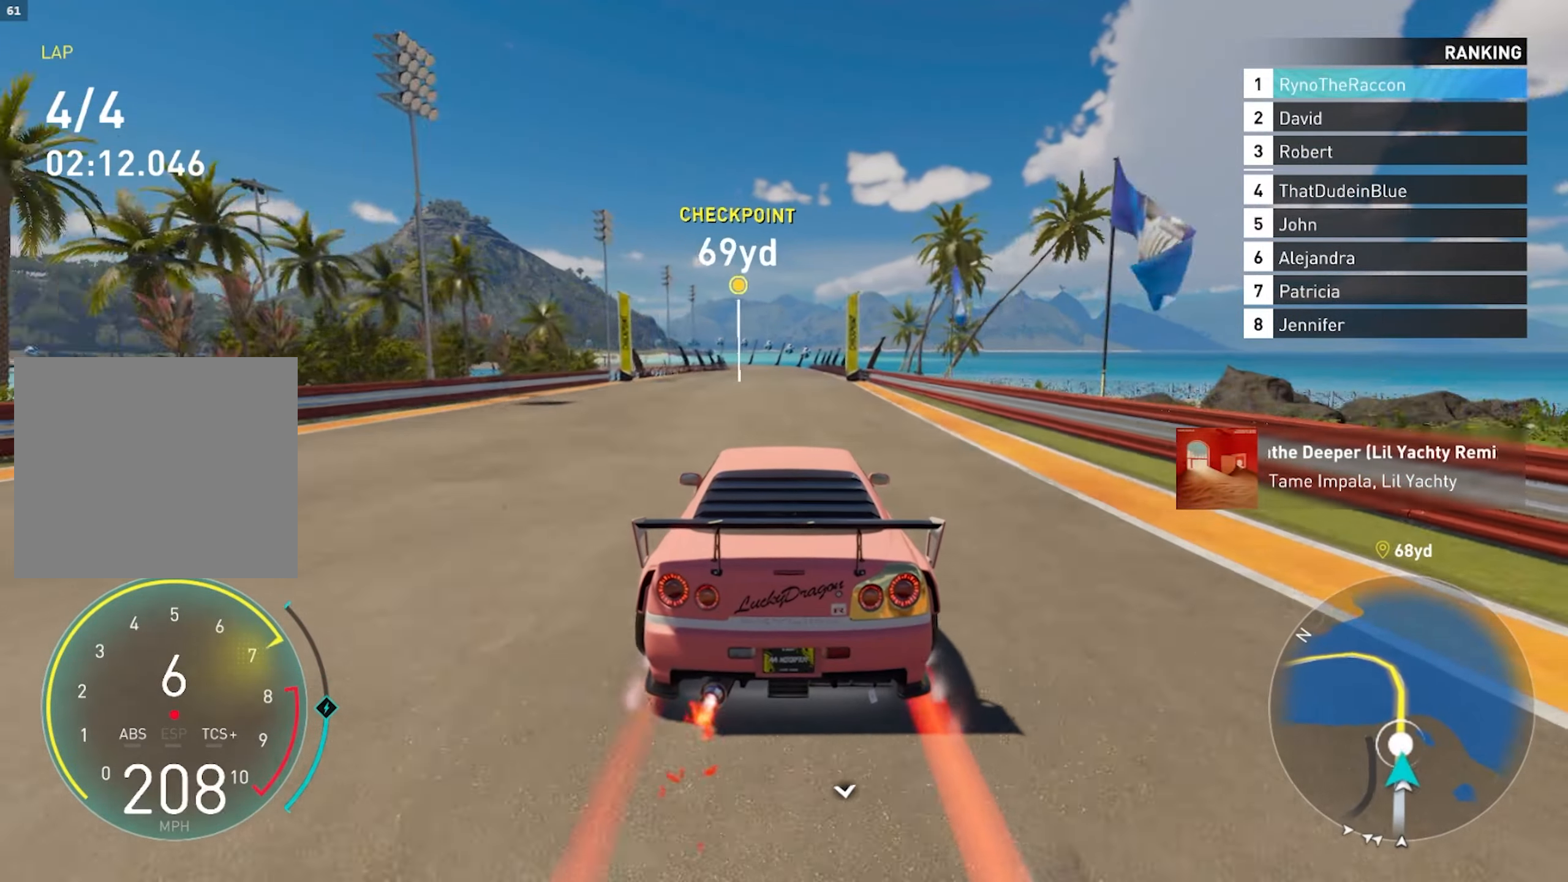
{"buttons": ["CROSS", "R2"], "left_stick": "center", "right_stick": "center", "events": []}
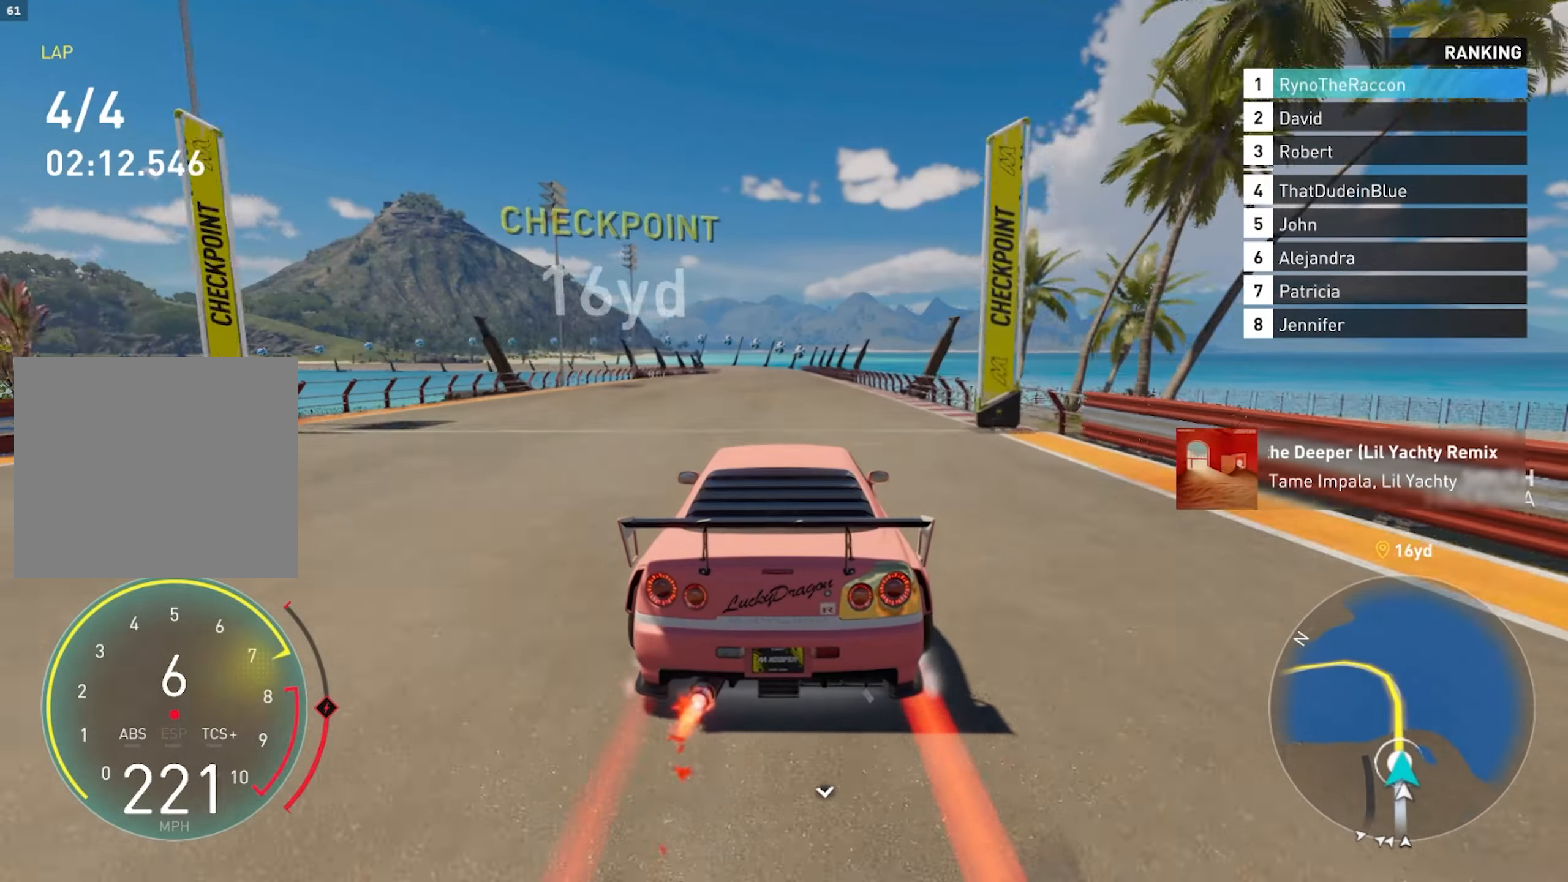
{"buttons": ["R2"], "left_stick": "center", "right_stick": "center", "events": [[117, "CROSS", "up"]]}
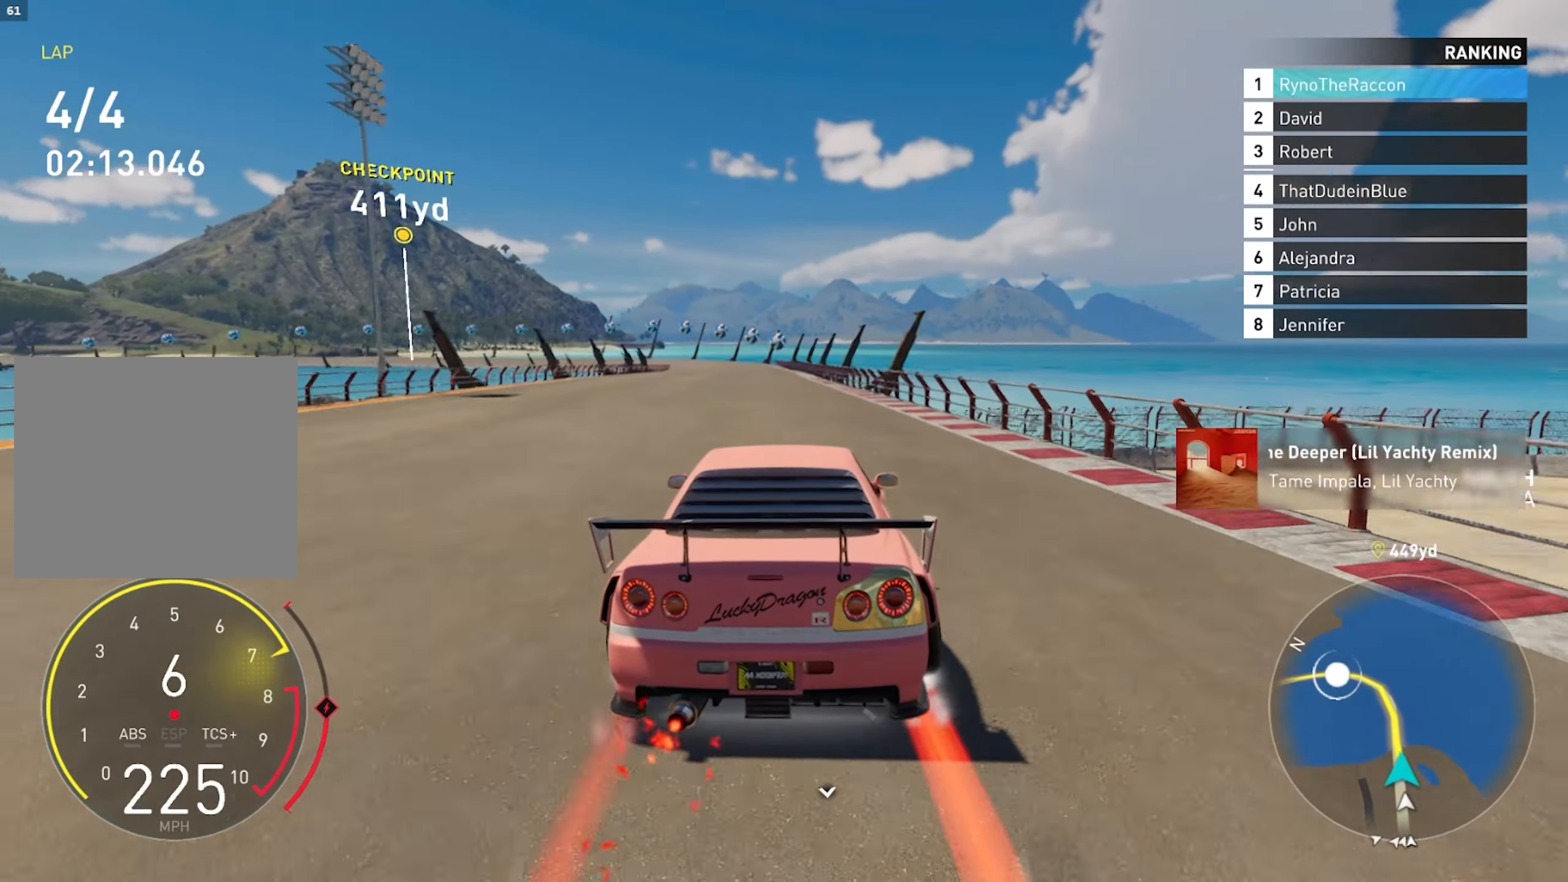
{"buttons": ["R2"], "left_stick": "center", "right_stick": "center", "events": []}
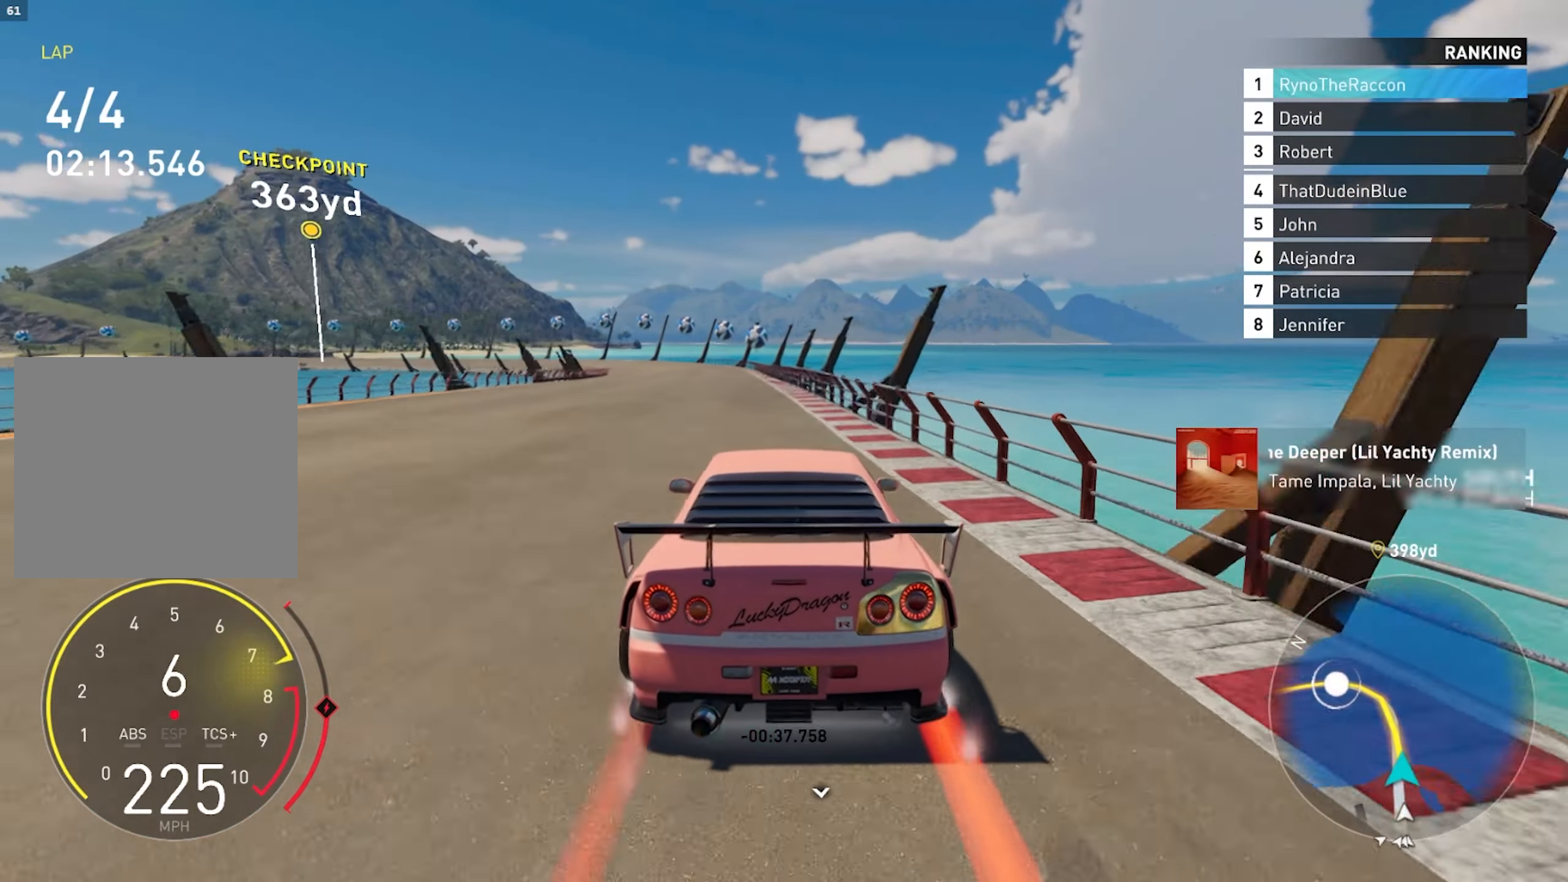
{"buttons": ["R2"], "left_stick": "center", "right_stick": "center", "events": [[33, "left_stick", "left"], [500, "left_stick", "center"]]}
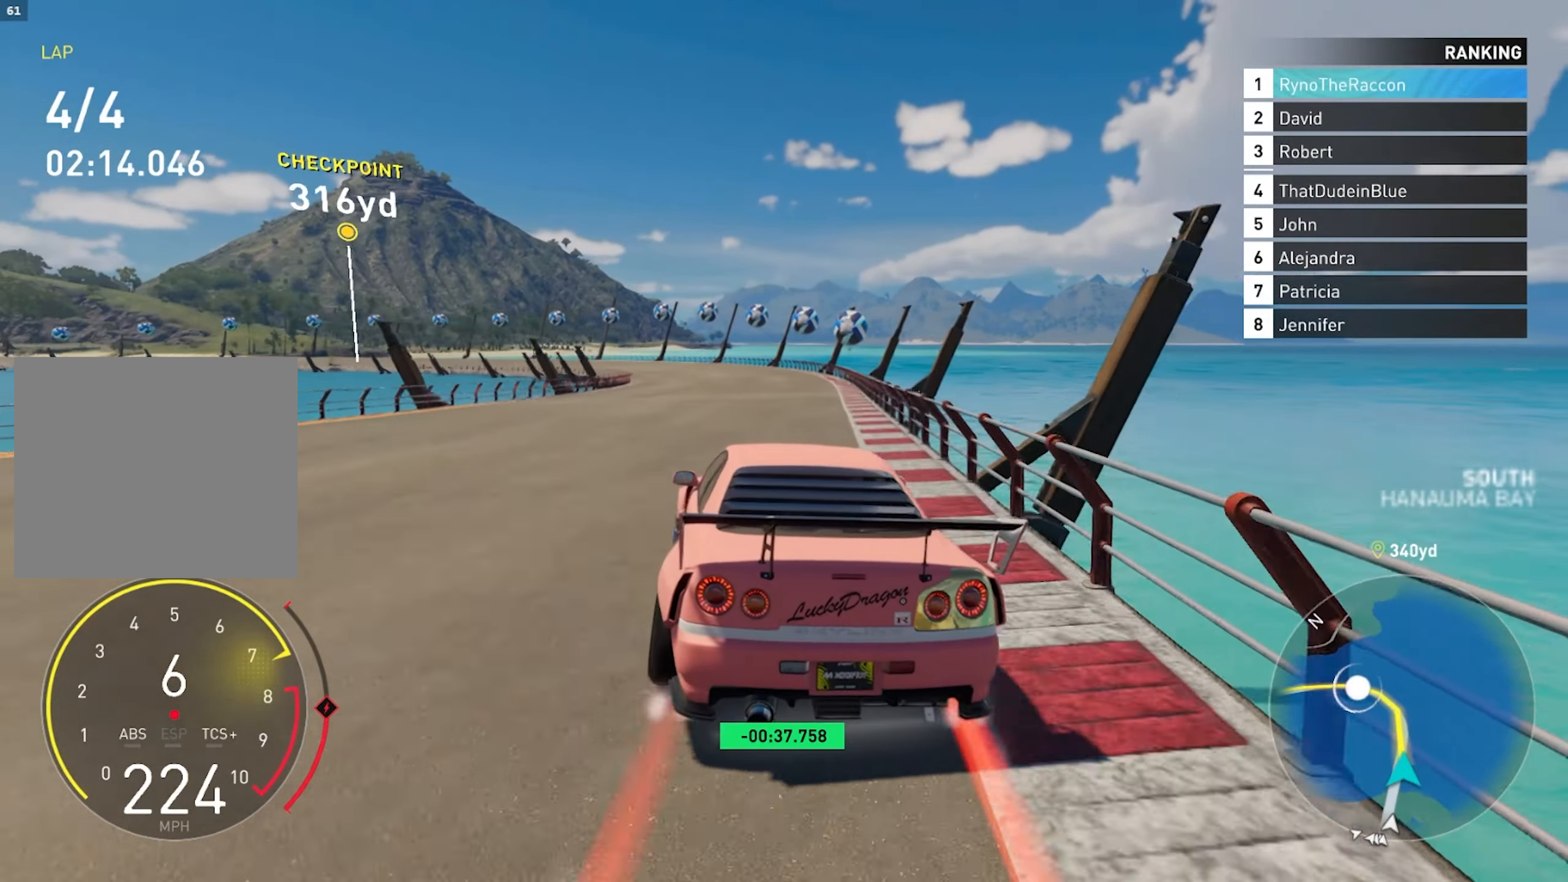
{"buttons": ["R2"], "left_stick": "left", "right_stick": "center", "events": [[67, "left_stick", "left"]]}
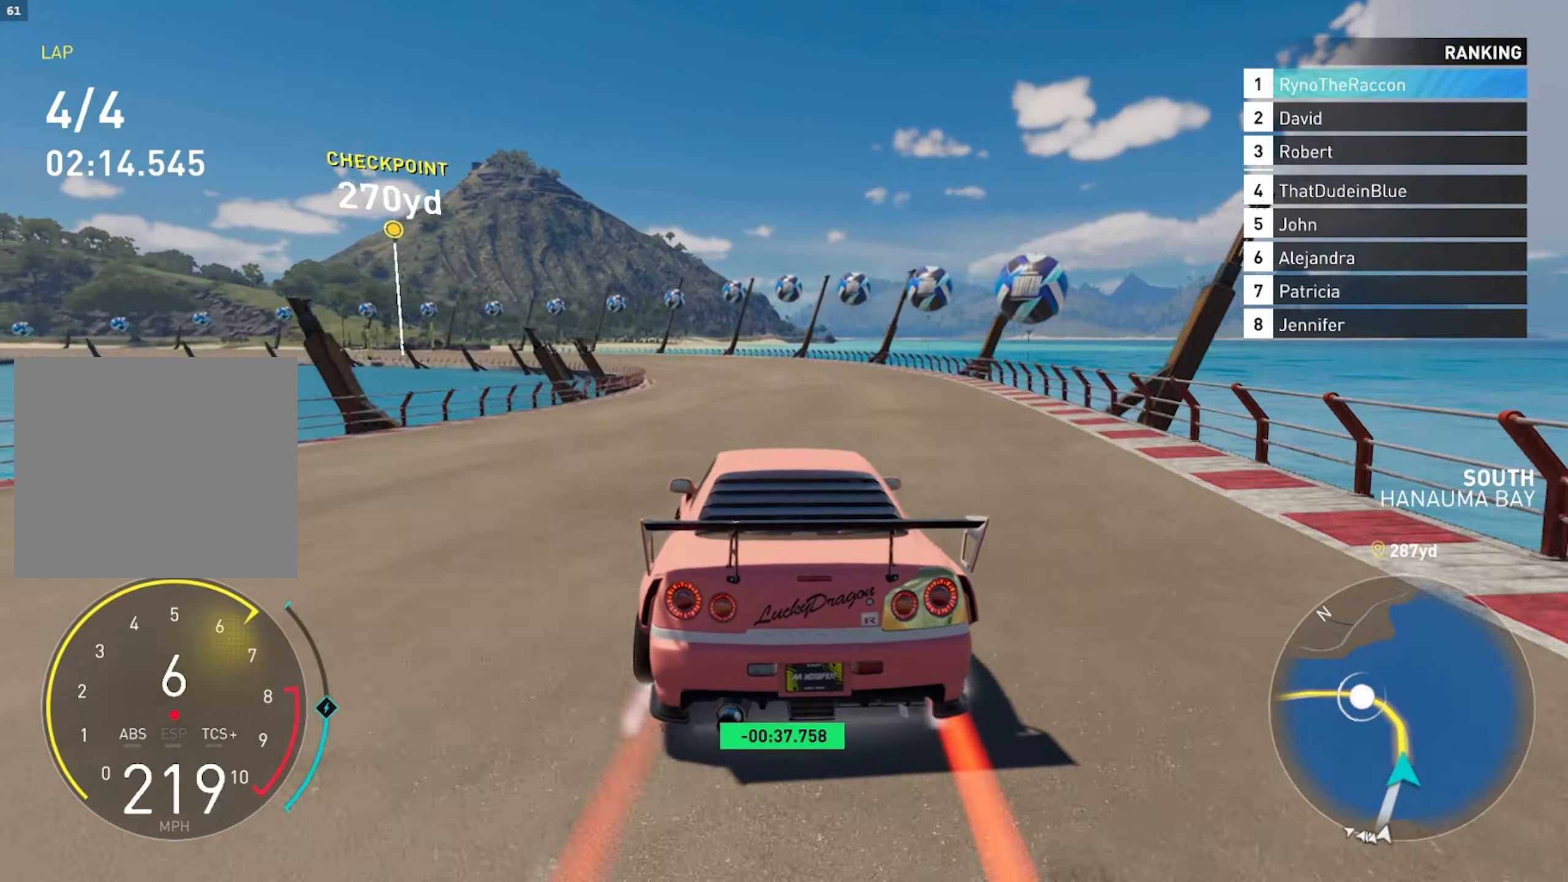
{"buttons": ["R2"], "left_stick": "left", "right_stick": "center", "events": [[150, "L1", "down"], [250, "L1", "up"]]}
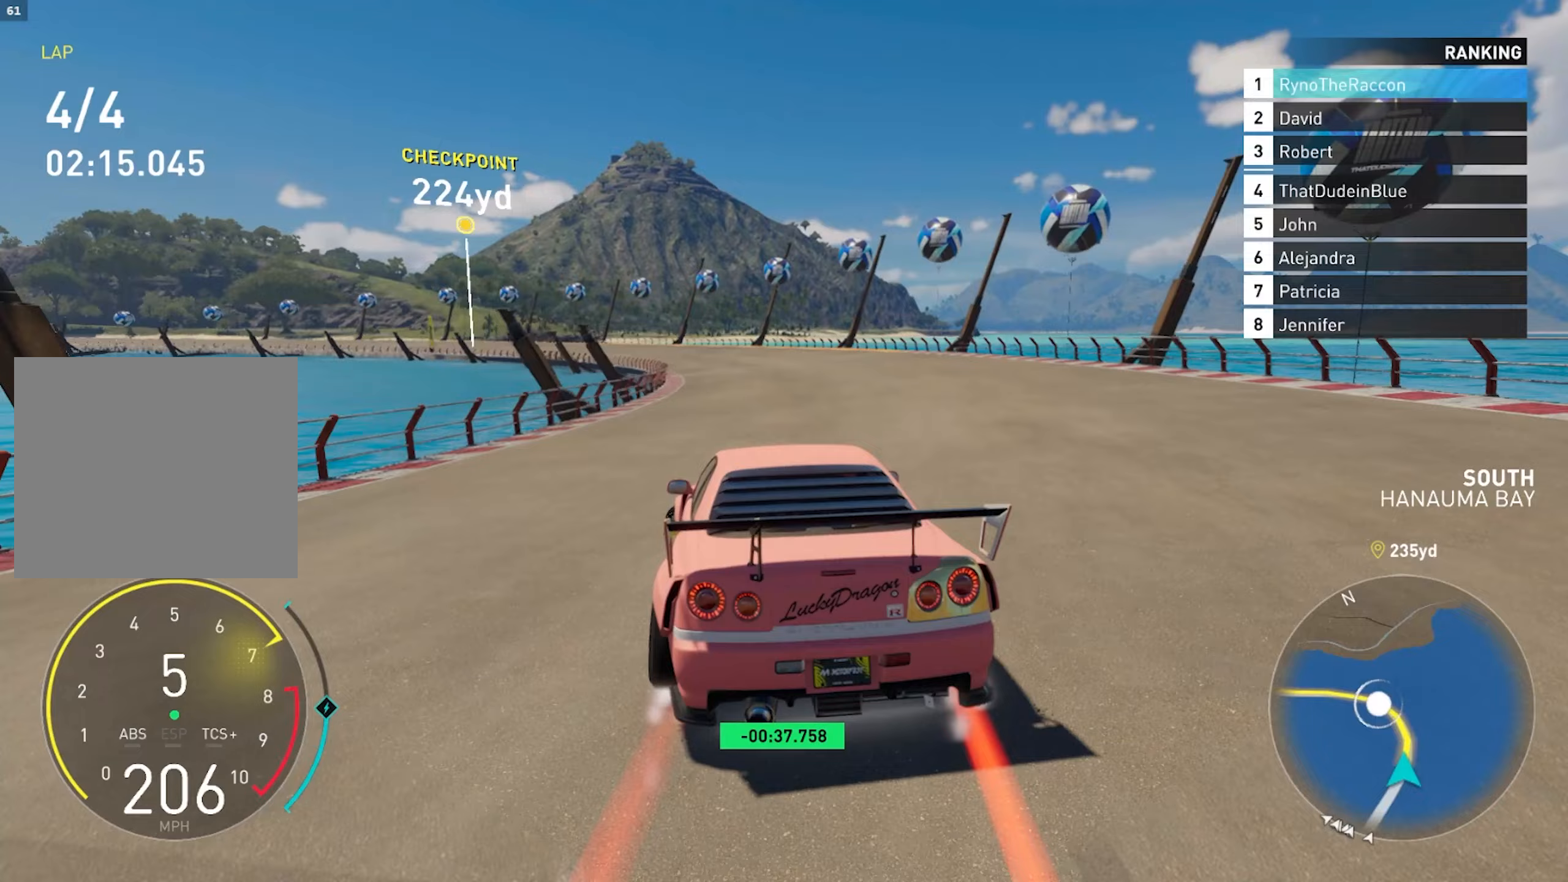
{"buttons": ["R2"], "left_stick": "left", "right_stick": "center", "events": []}
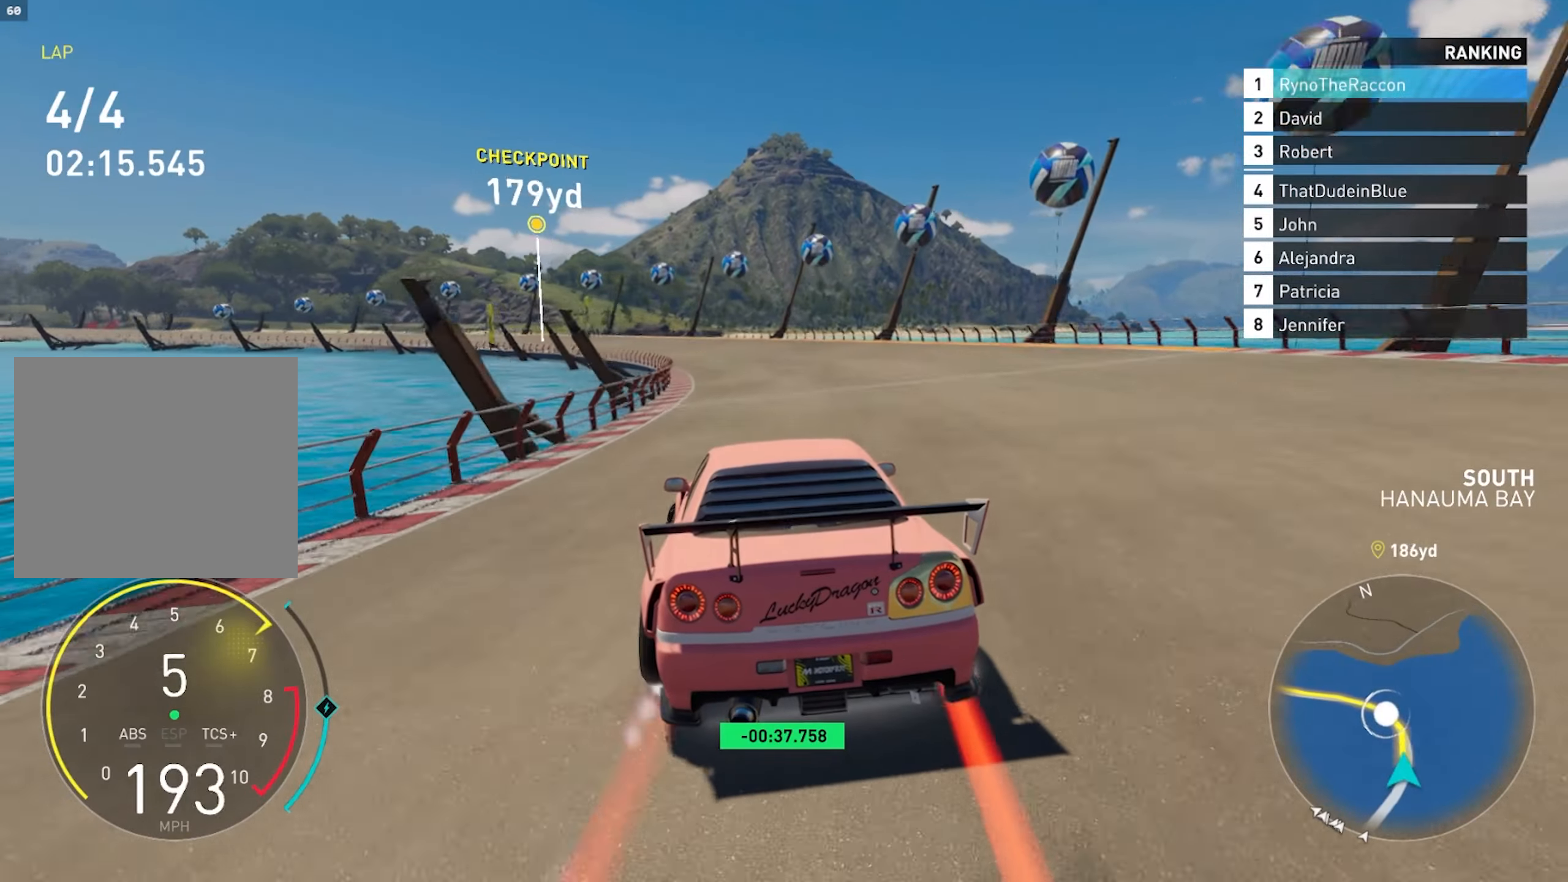
{"buttons": ["R2"], "left_stick": "left", "right_stick": "center", "events": []}
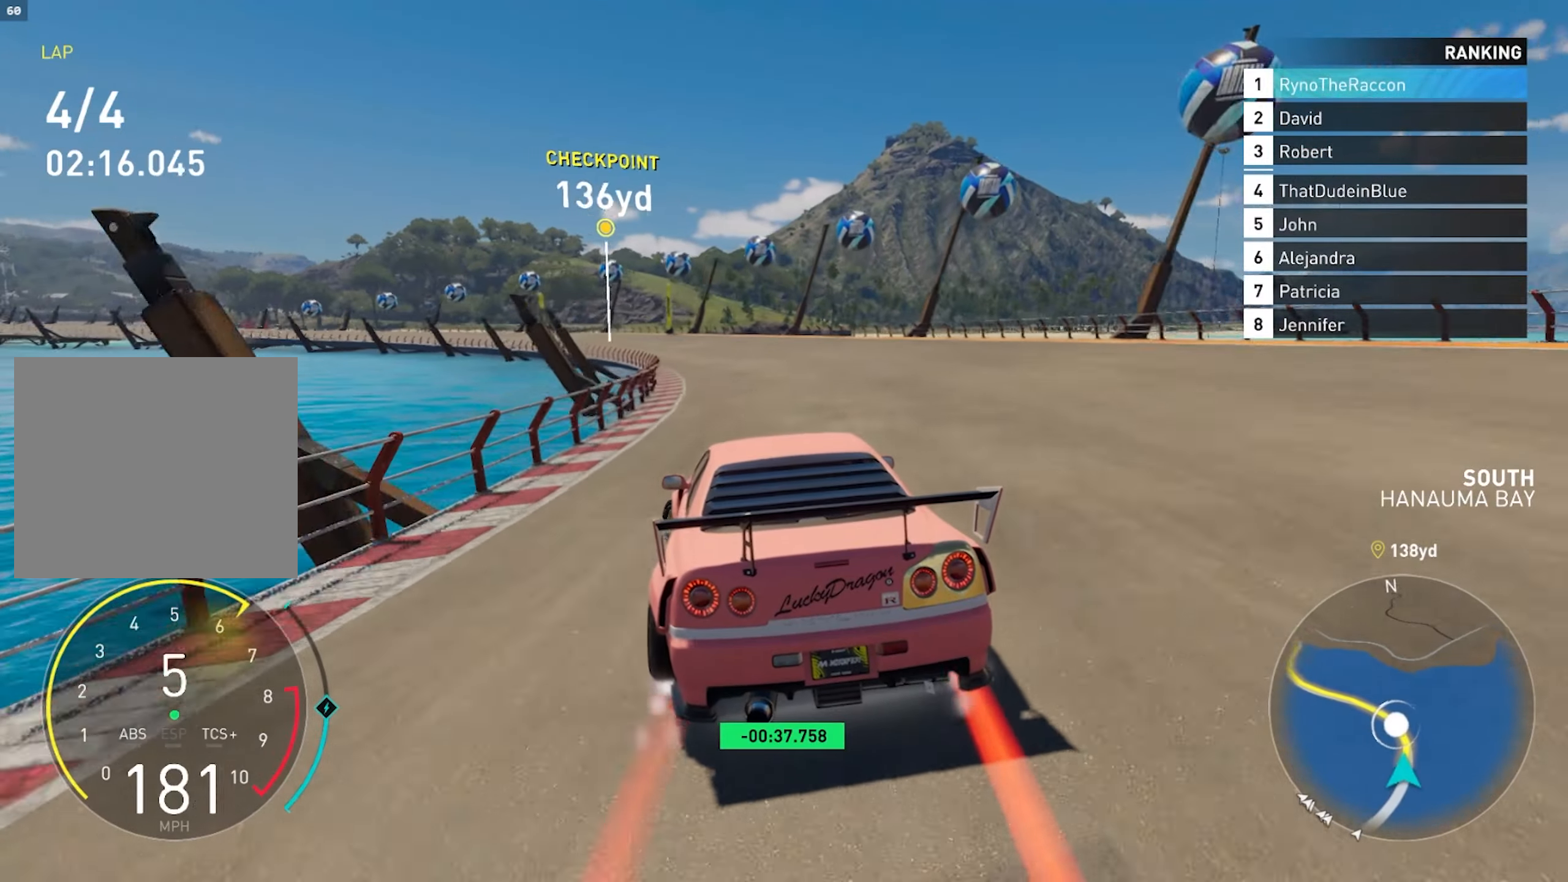
{"buttons": ["R2"], "left_stick": "left", "right_stick": "center", "events": []}
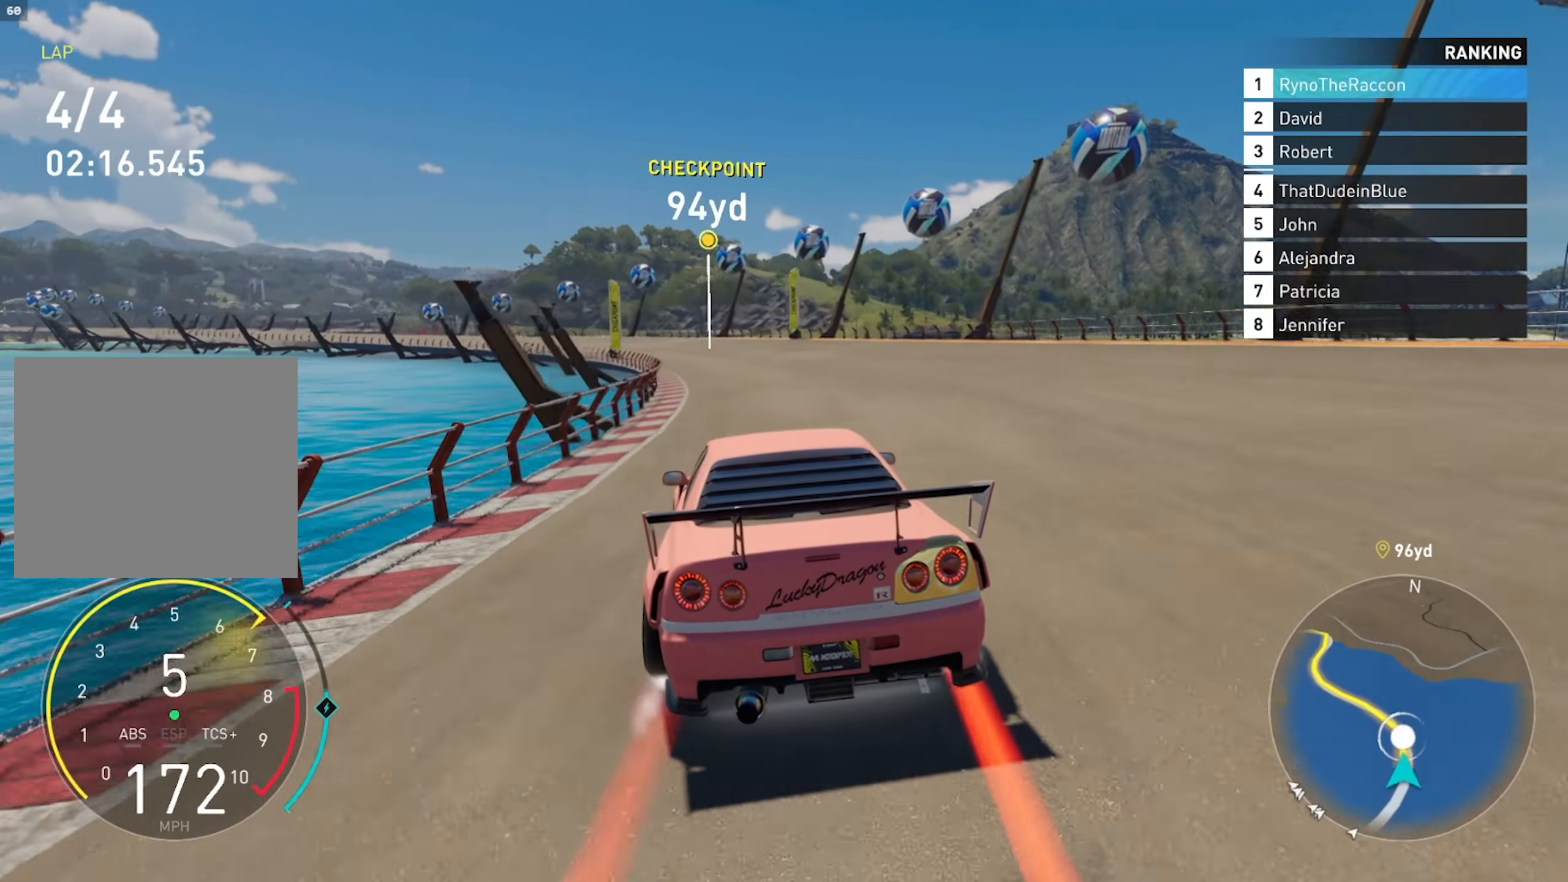
{"buttons": ["R2"], "left_stick": "left", "right_stick": "center", "events": []}
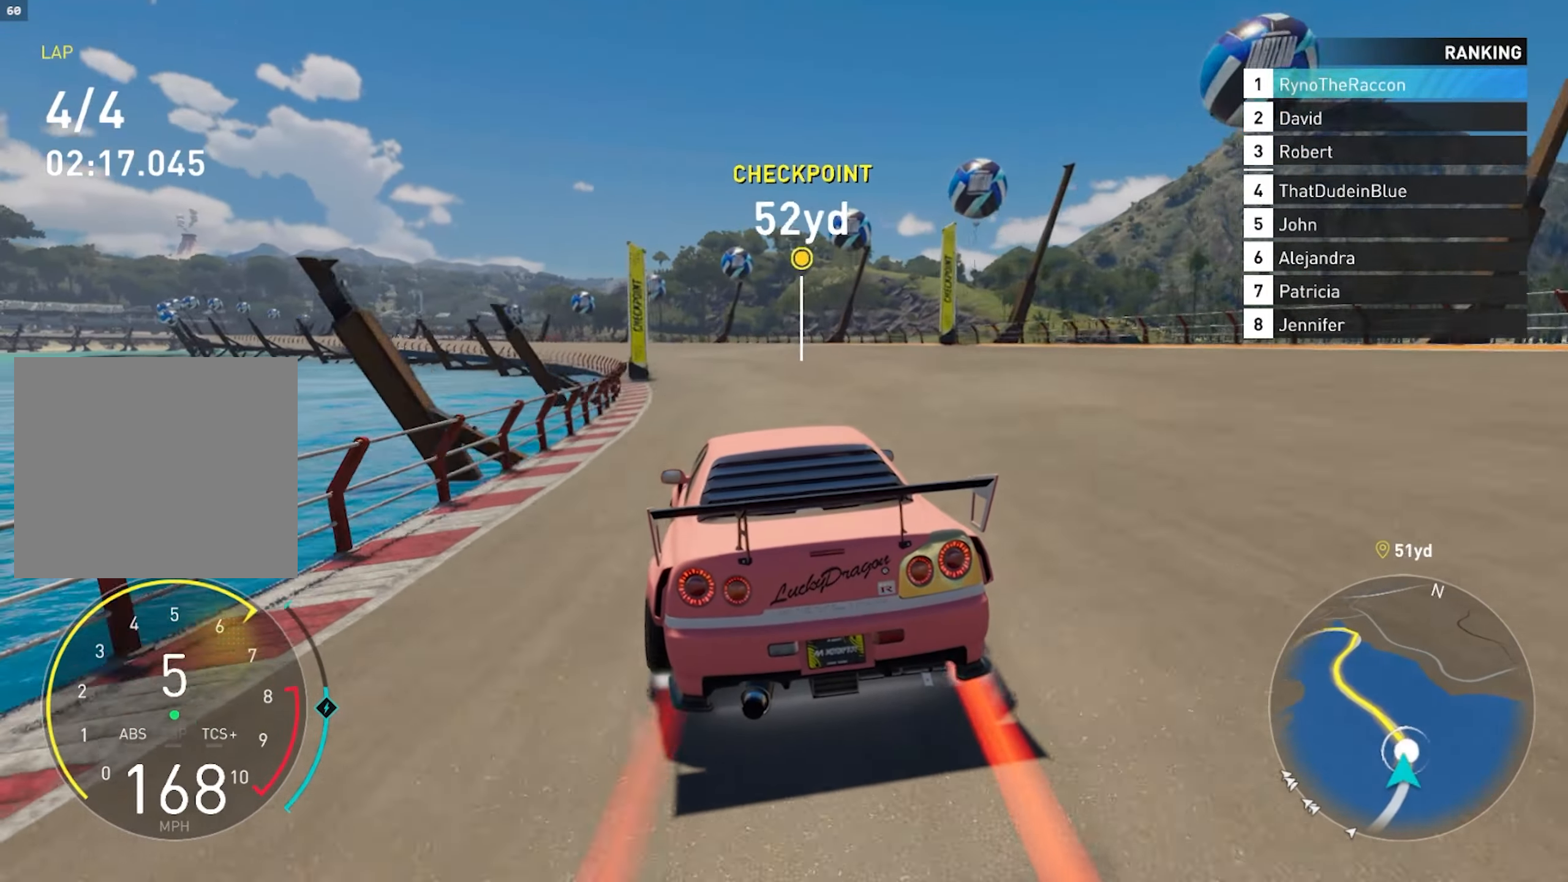
{"buttons": ["R2"], "left_stick": "left", "right_stick": "center", "events": []}
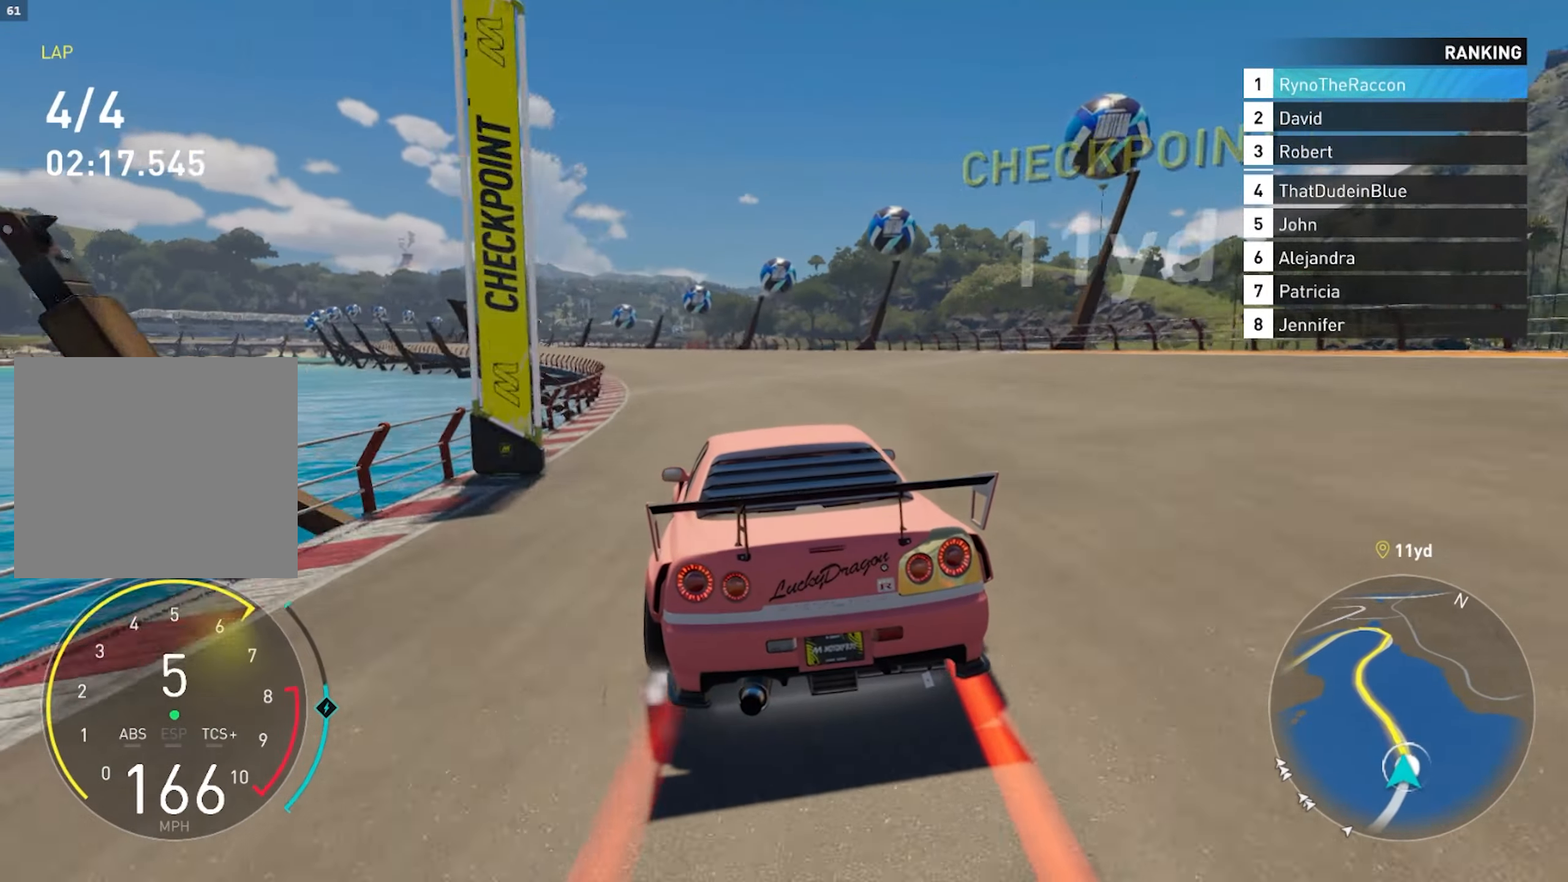
{"buttons": ["R2"], "left_stick": "left", "right_stick": "center", "events": []}
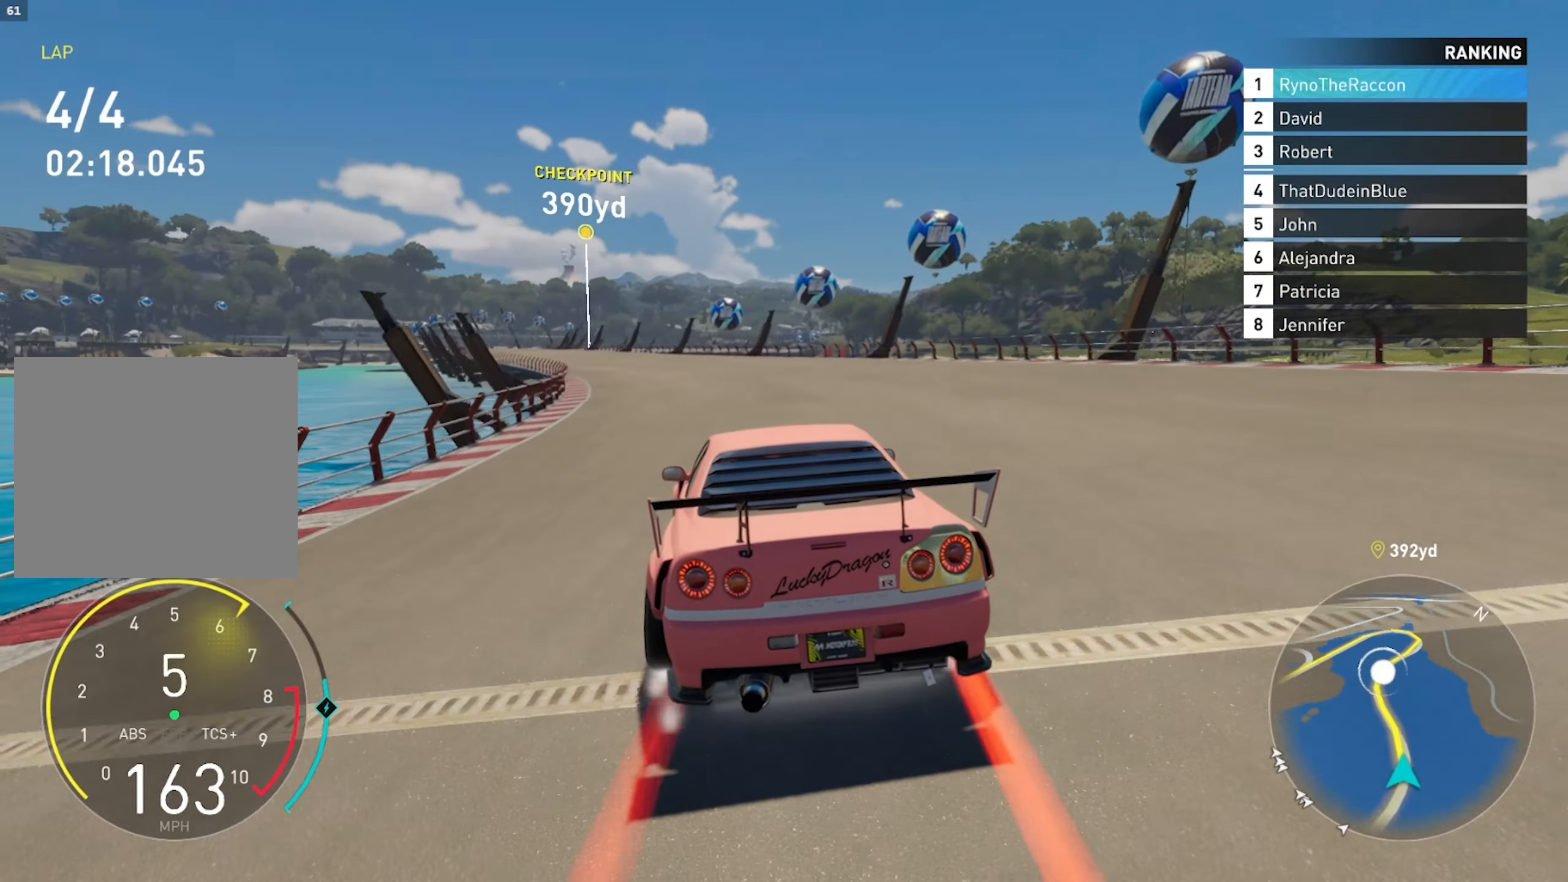
{"buttons": ["R2"], "left_stick": "left", "right_stick": "center", "events": []}
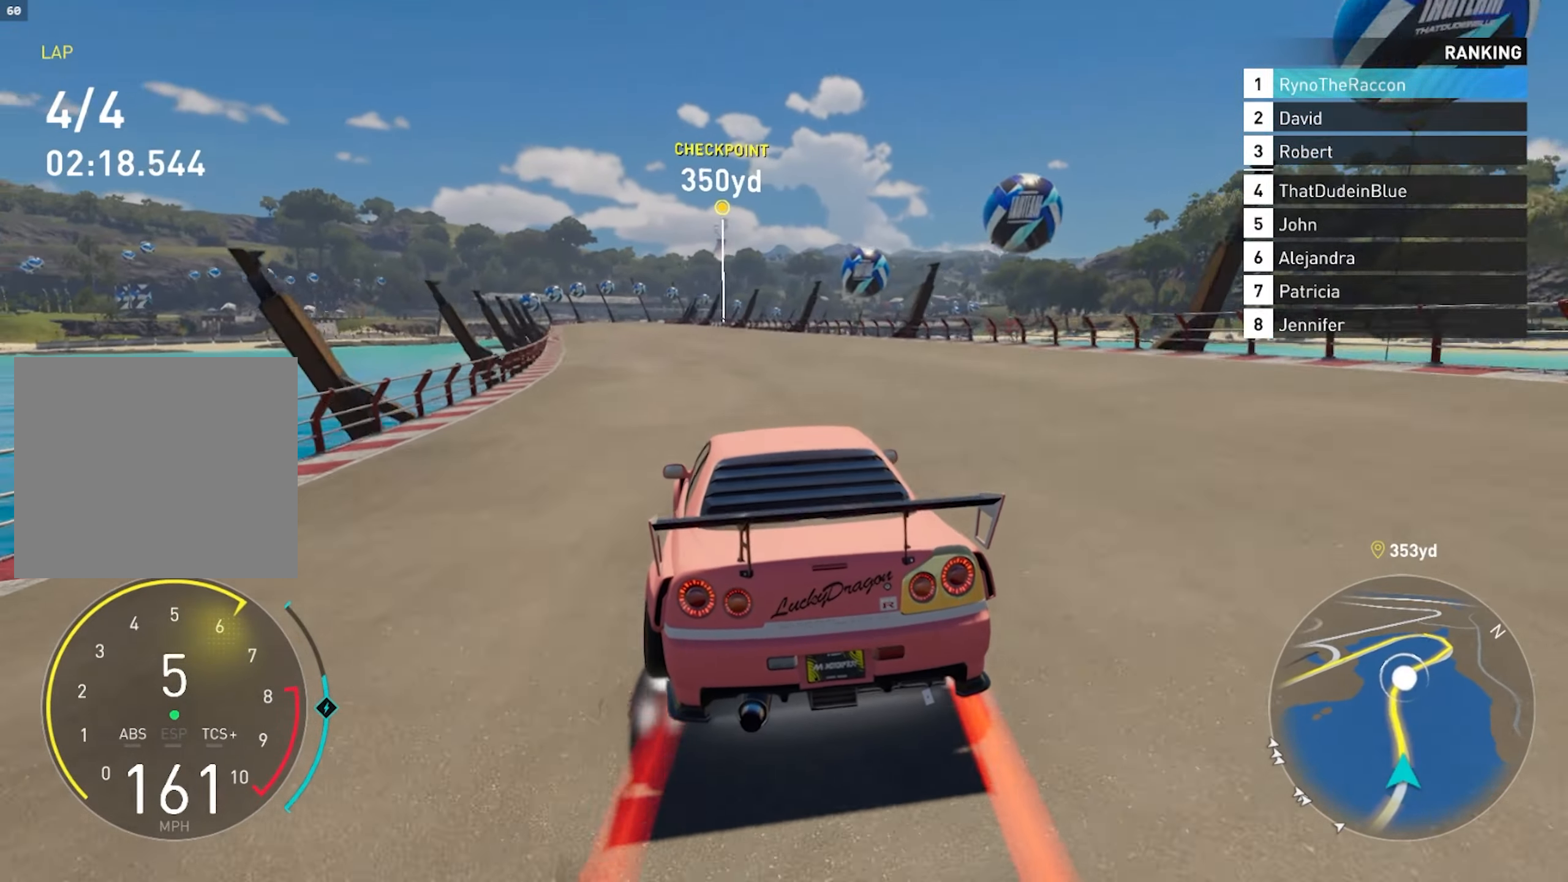
{"buttons": ["R2"], "left_stick": "center", "right_stick": "center", "events": [[250, "left_stick", "center"]]}
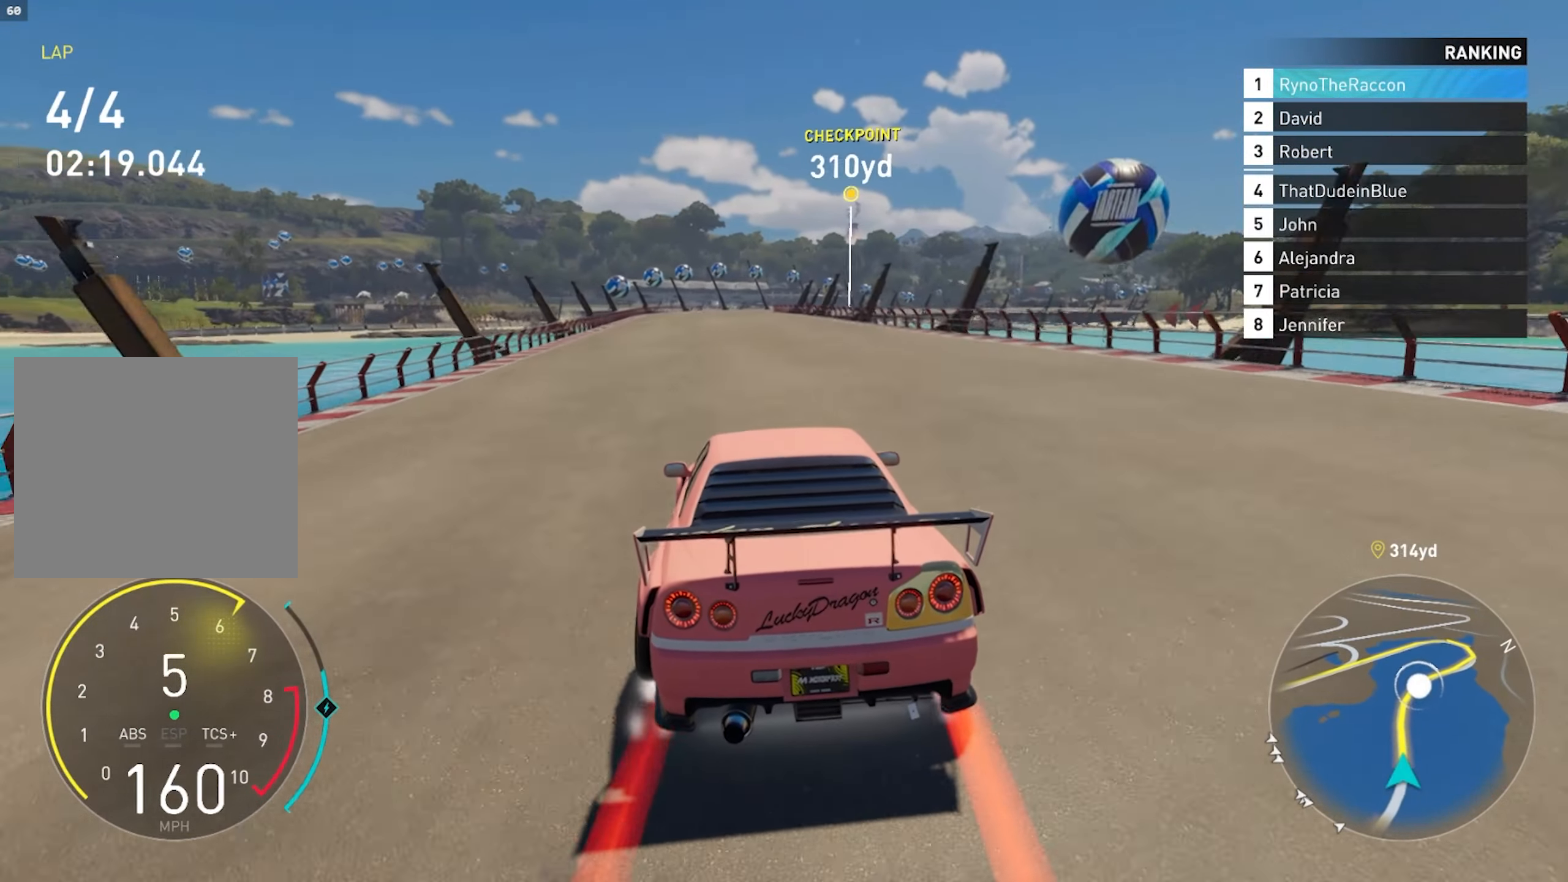
{"buttons": ["R2"], "left_stick": "center", "right_stick": "center", "events": []}
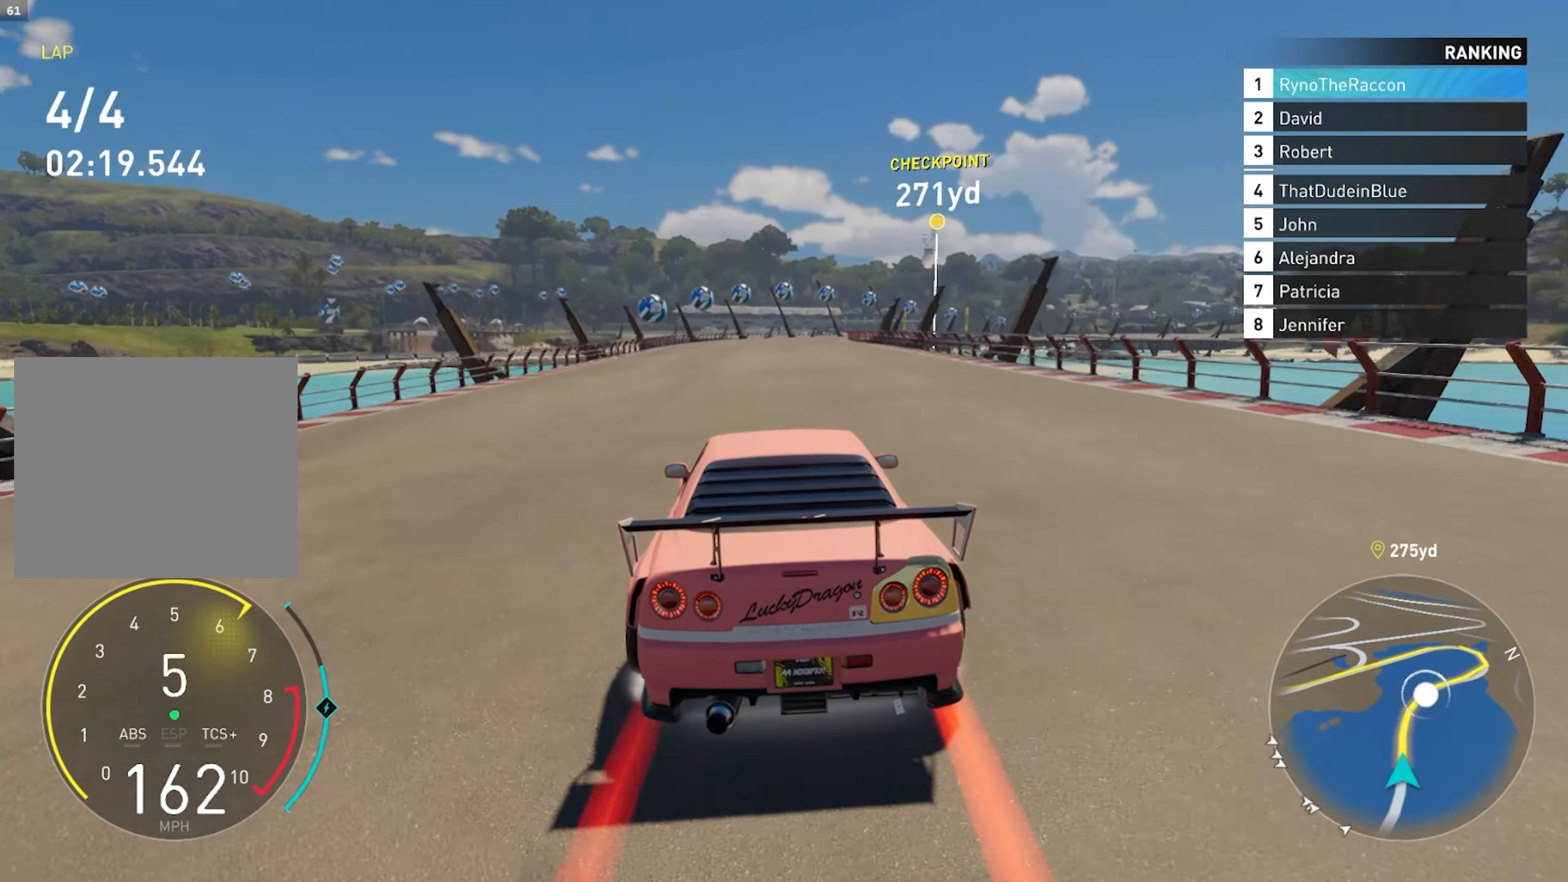
{"buttons": ["R2"], "left_stick": "center", "right_stick": "center", "events": []}
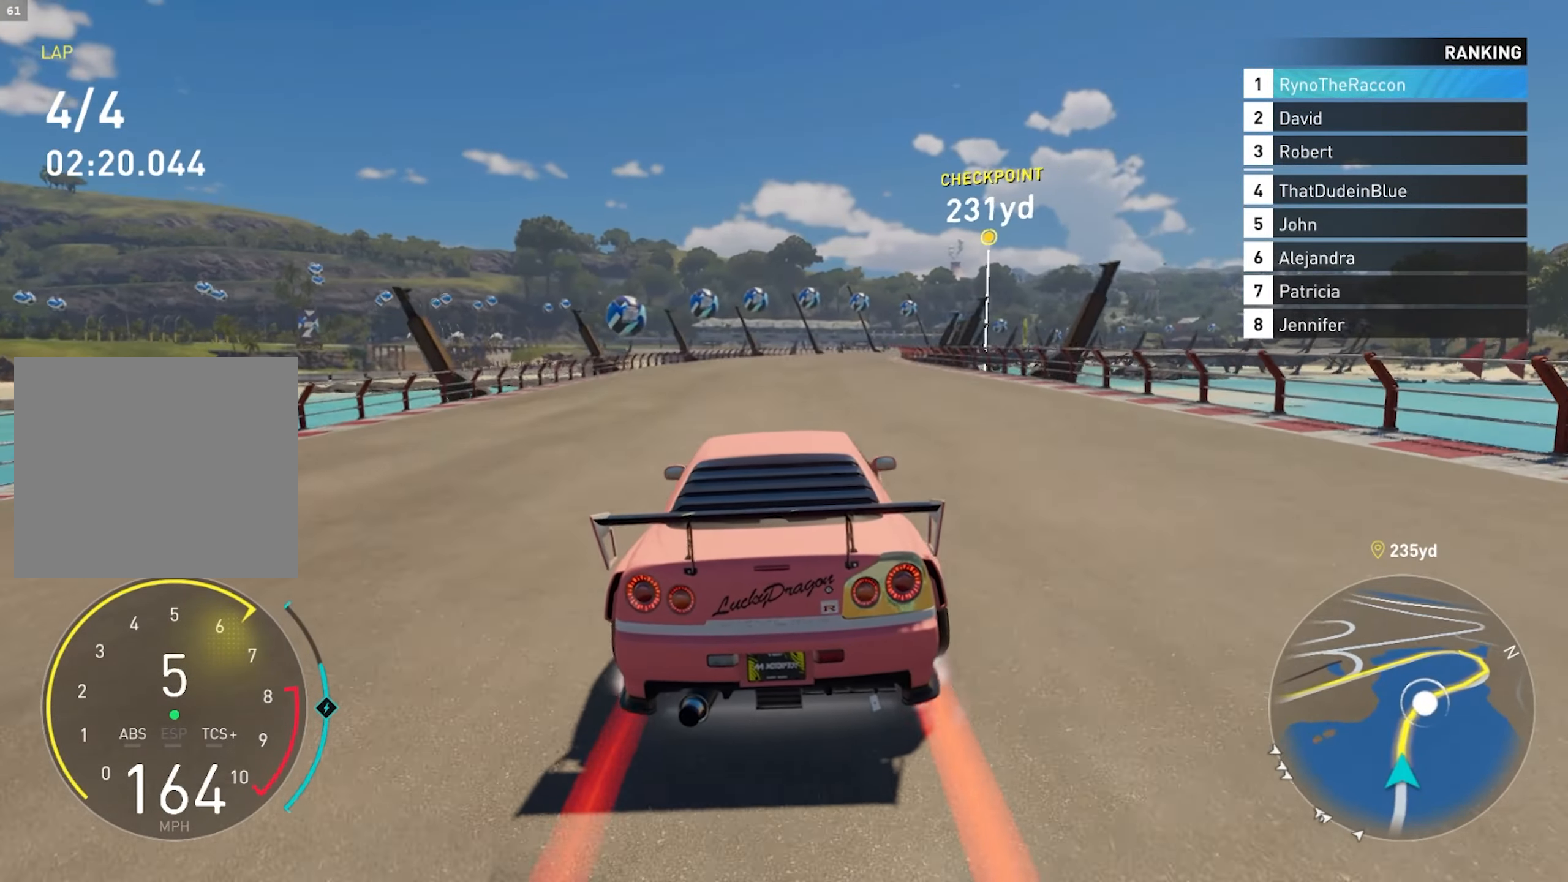
{"buttons": ["R2"], "left_stick": "center", "right_stick": "center", "events": []}
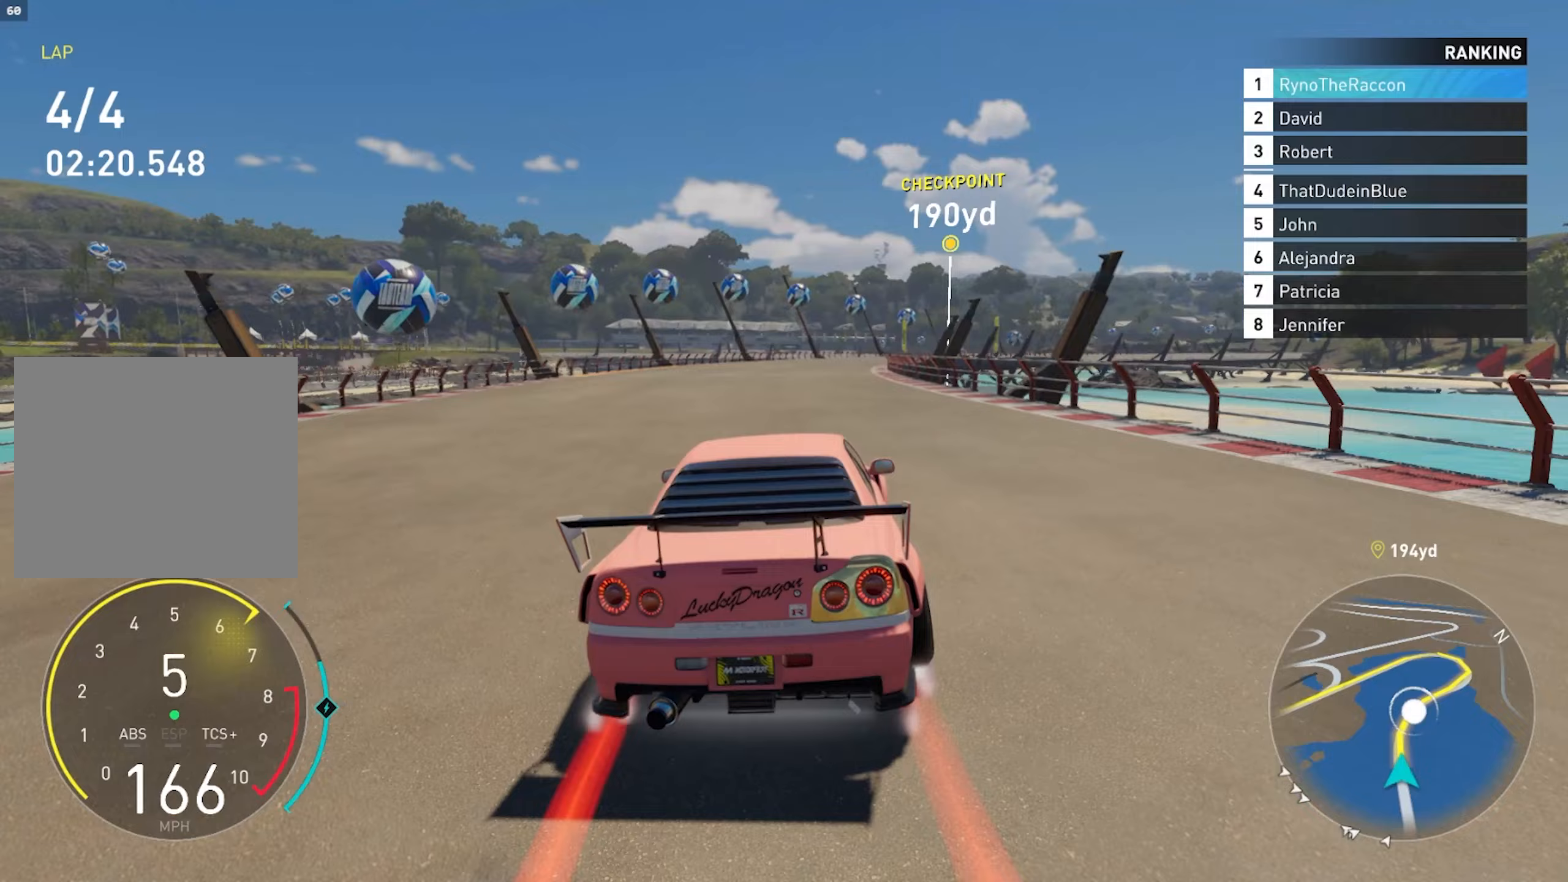
{"buttons": ["R2"], "left_stick": "center", "right_stick": "center", "events": [[400, "left_stick", "right"], [500, "left_stick", "center"]]}
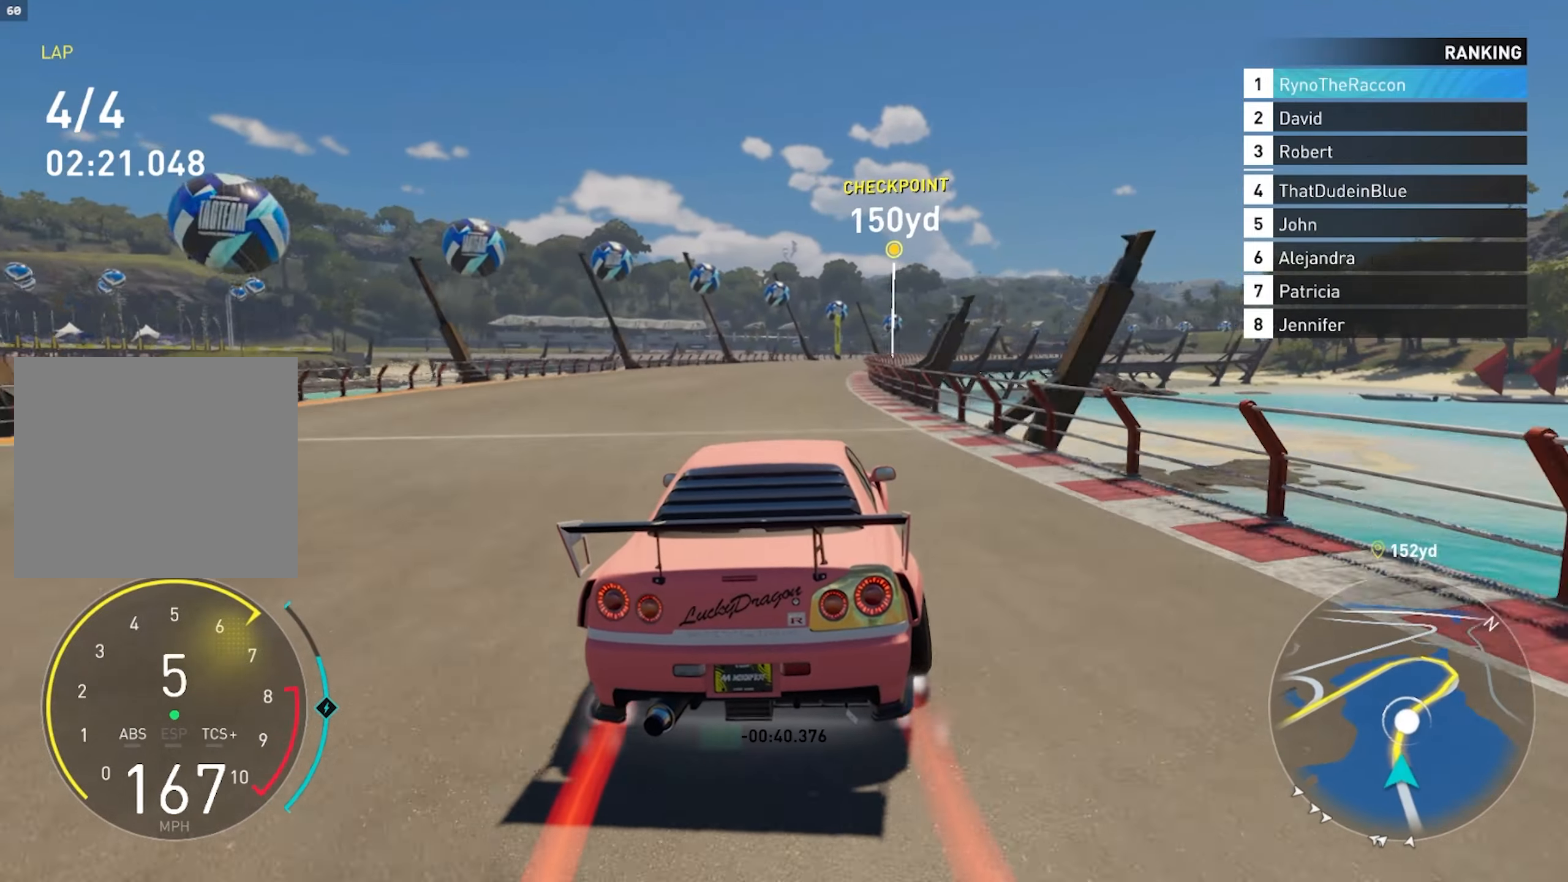
{"buttons": ["R2"], "left_stick": "right", "right_stick": "center", "events": [[250, "left_stick", "right"]]}
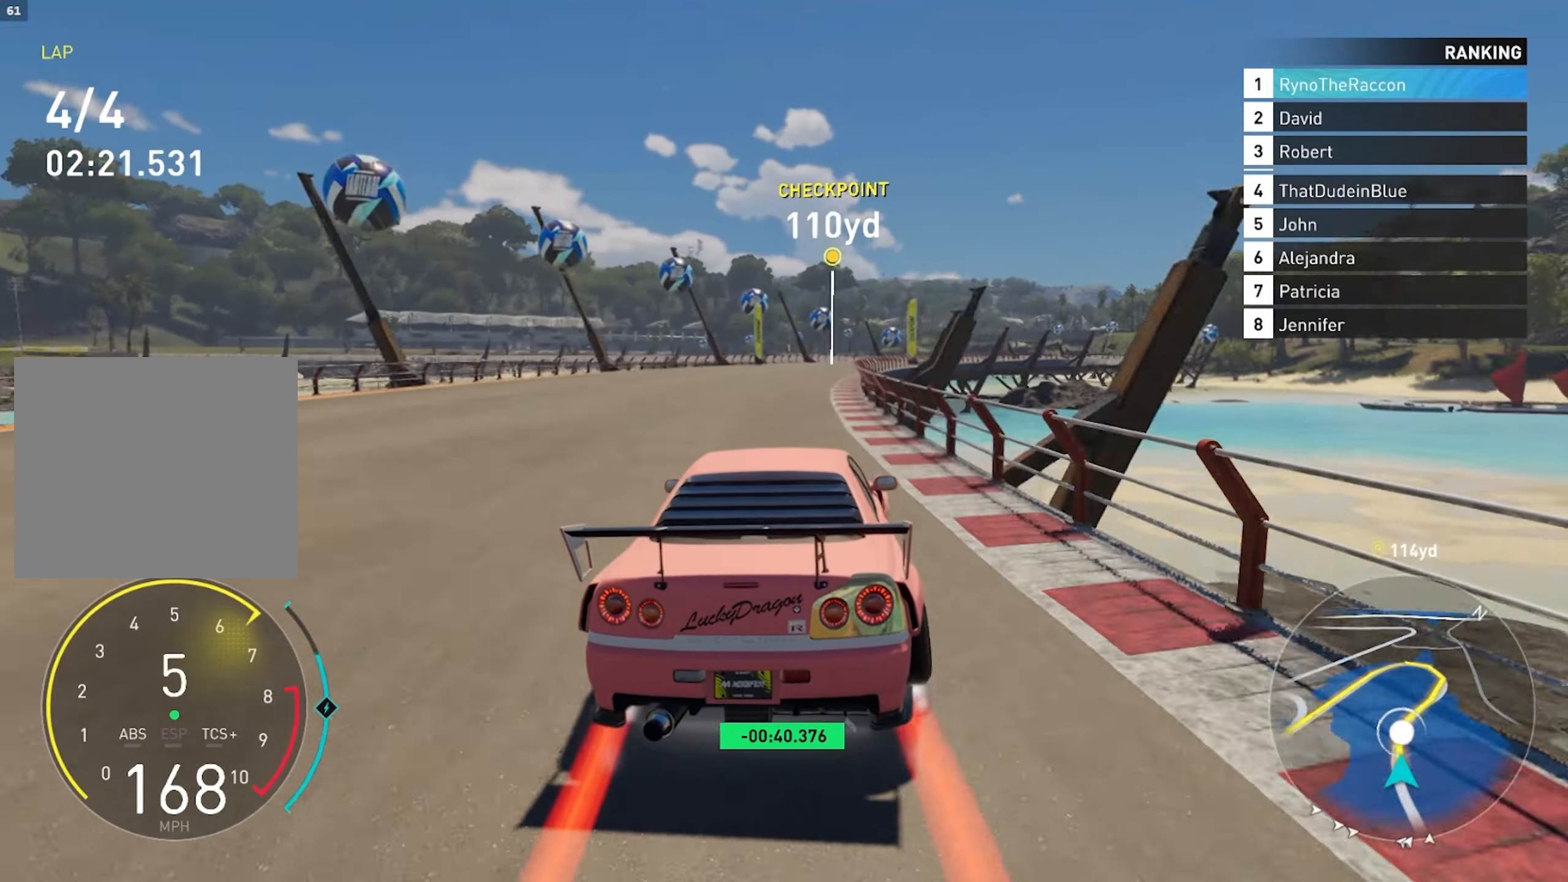
{"buttons": ["R2"], "left_stick": "right", "right_stick": "center", "events": [[317, "left_stick", "center"], [367, "left_stick", "right"]]}
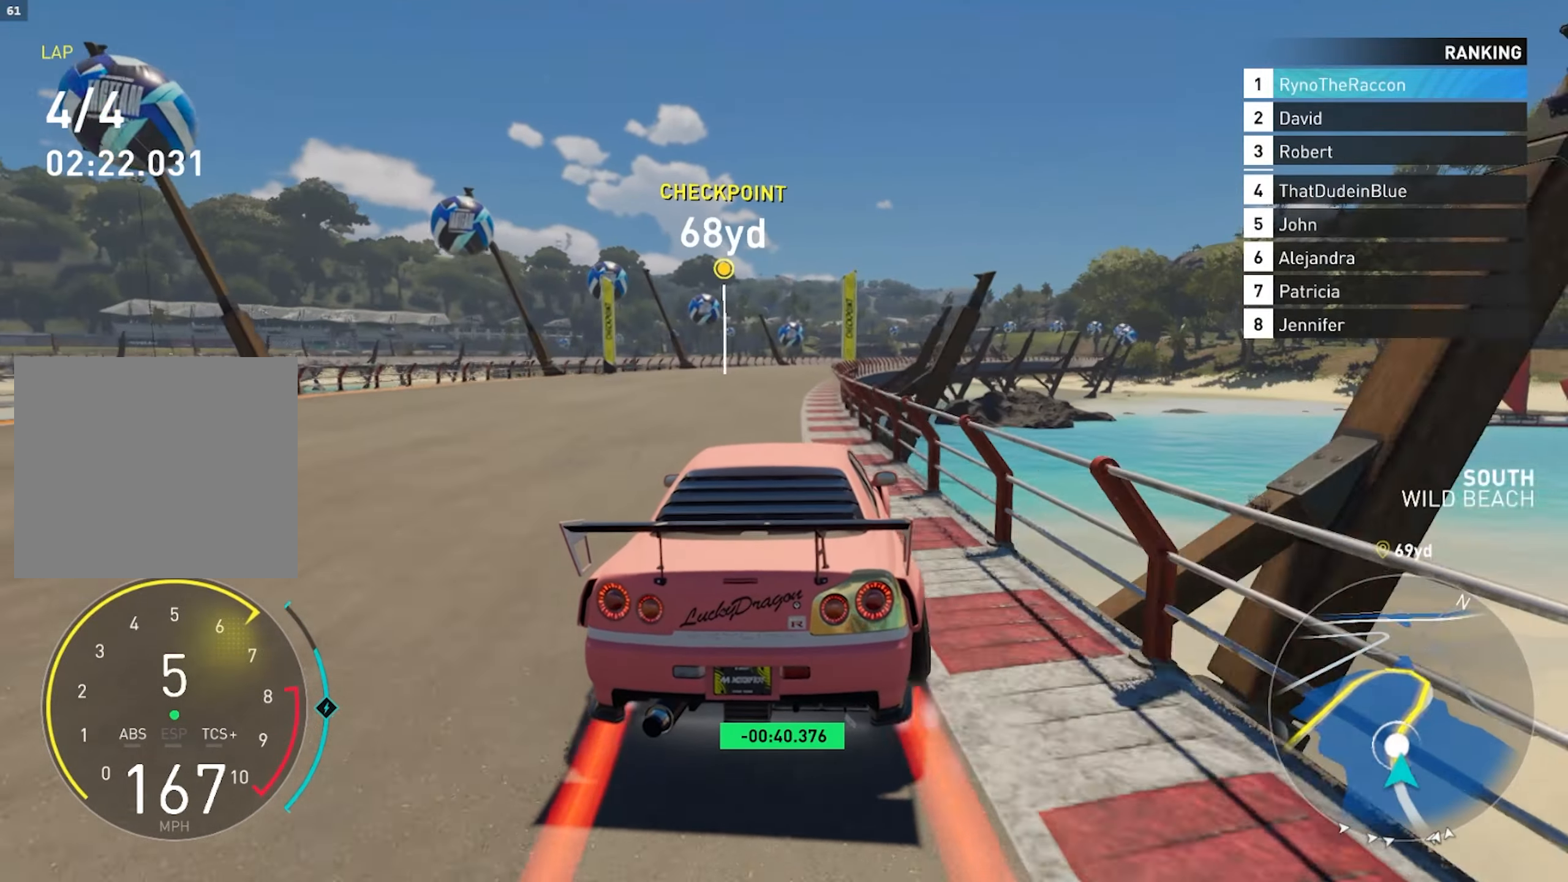
{"buttons": ["R2"], "left_stick": "right", "right_stick": "center", "events": []}
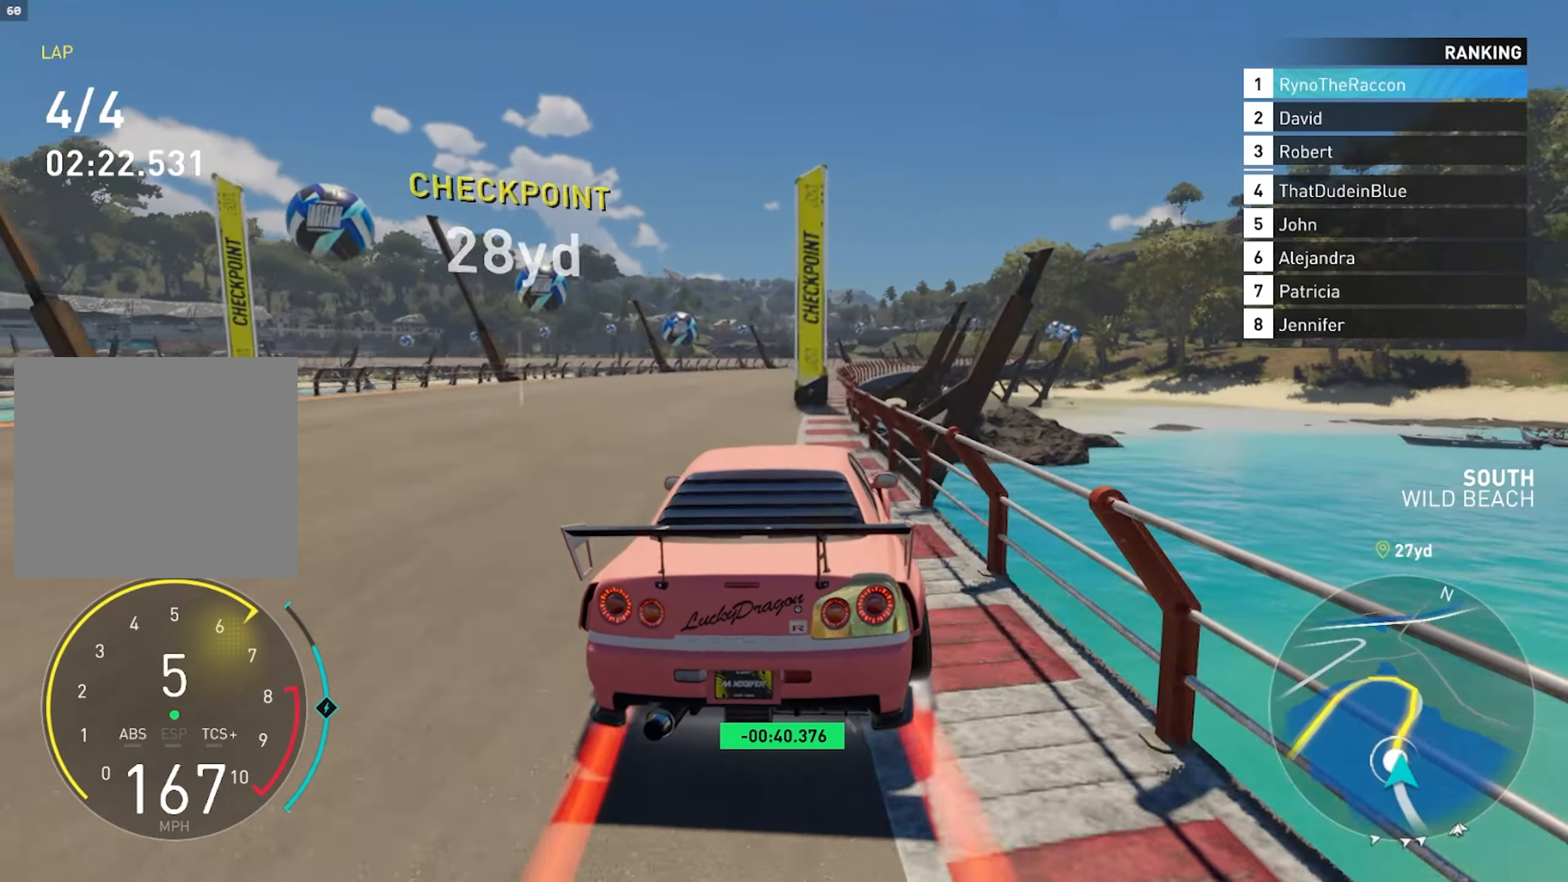
{"buttons": ["R2"], "left_stick": "right", "right_stick": "center", "events": []}
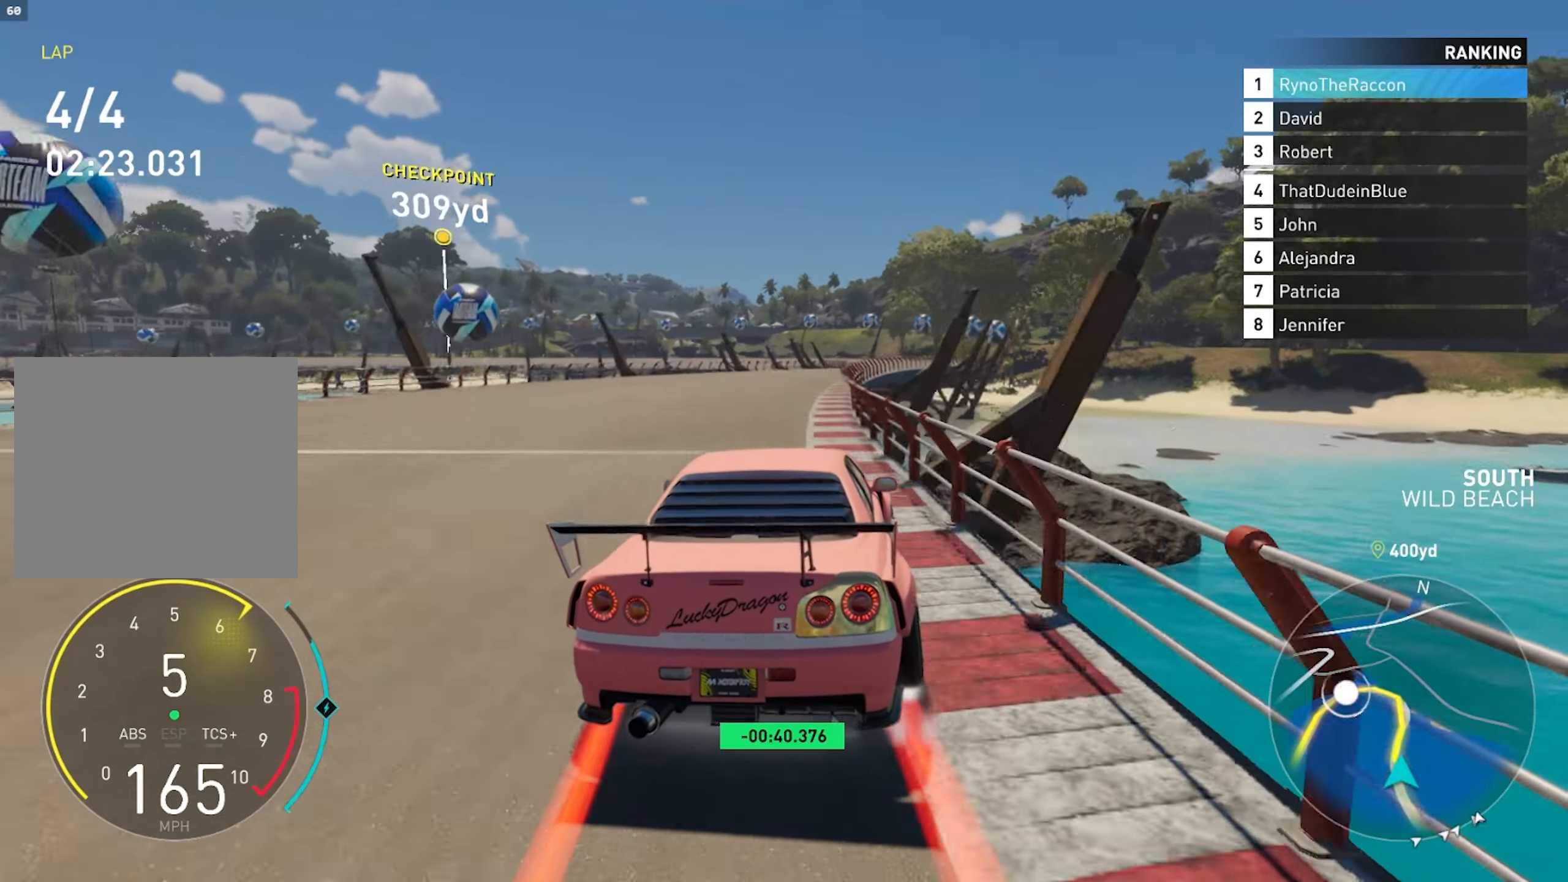
{"buttons": ["R2"], "left_stick": "right", "right_stick": "center", "events": []}
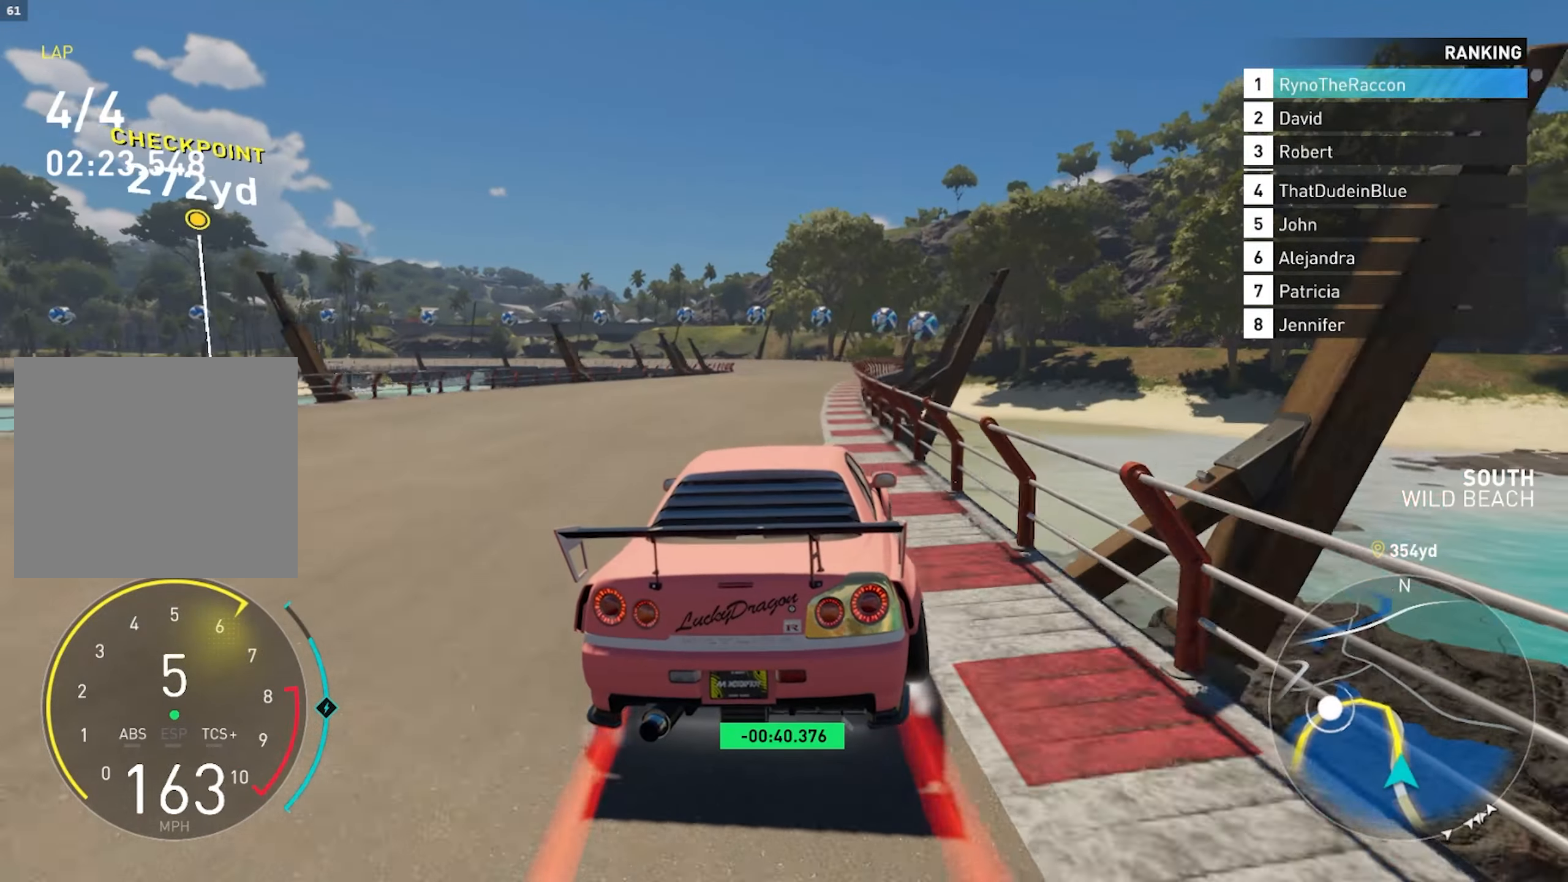
{"buttons": ["R2"], "left_stick": "center", "right_stick": "center", "events": [[133, "left_stick", "center"]]}
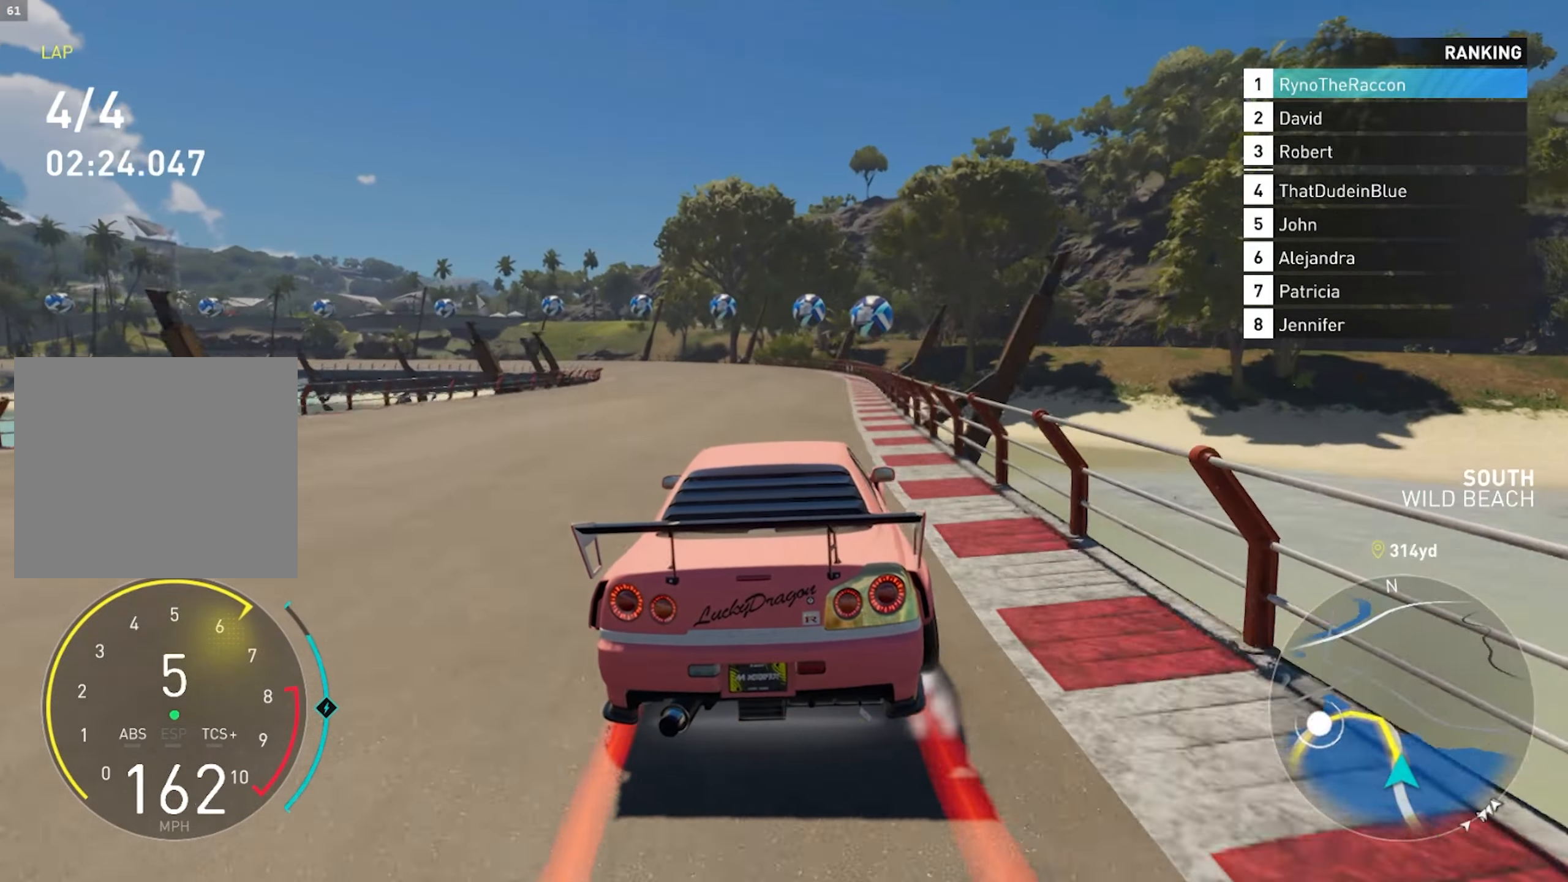
{"buttons": ["L2"], "left_stick": "left", "right_stick": "center", "events": [[267, "L2", "down"], [300, "R2", "up"], [317, "right_stick", "right"], [450, "right_stick", "center"], [500, "left_stick", "left"]]}
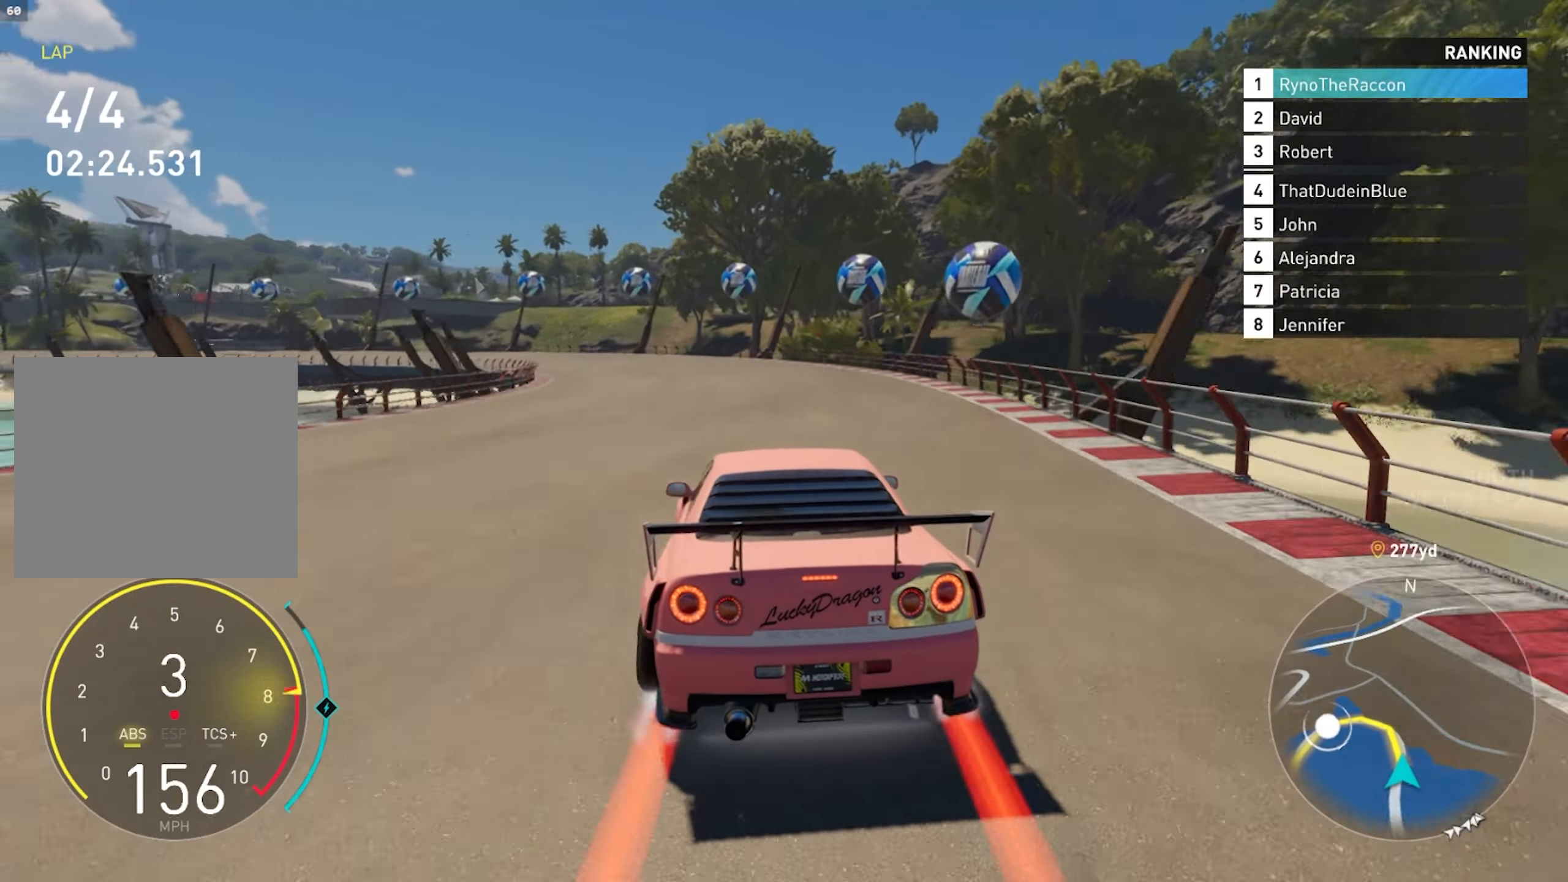
{"buttons": [], "left_stick": "left", "right_stick": "center", "events": [[283, "L2", "up"]]}